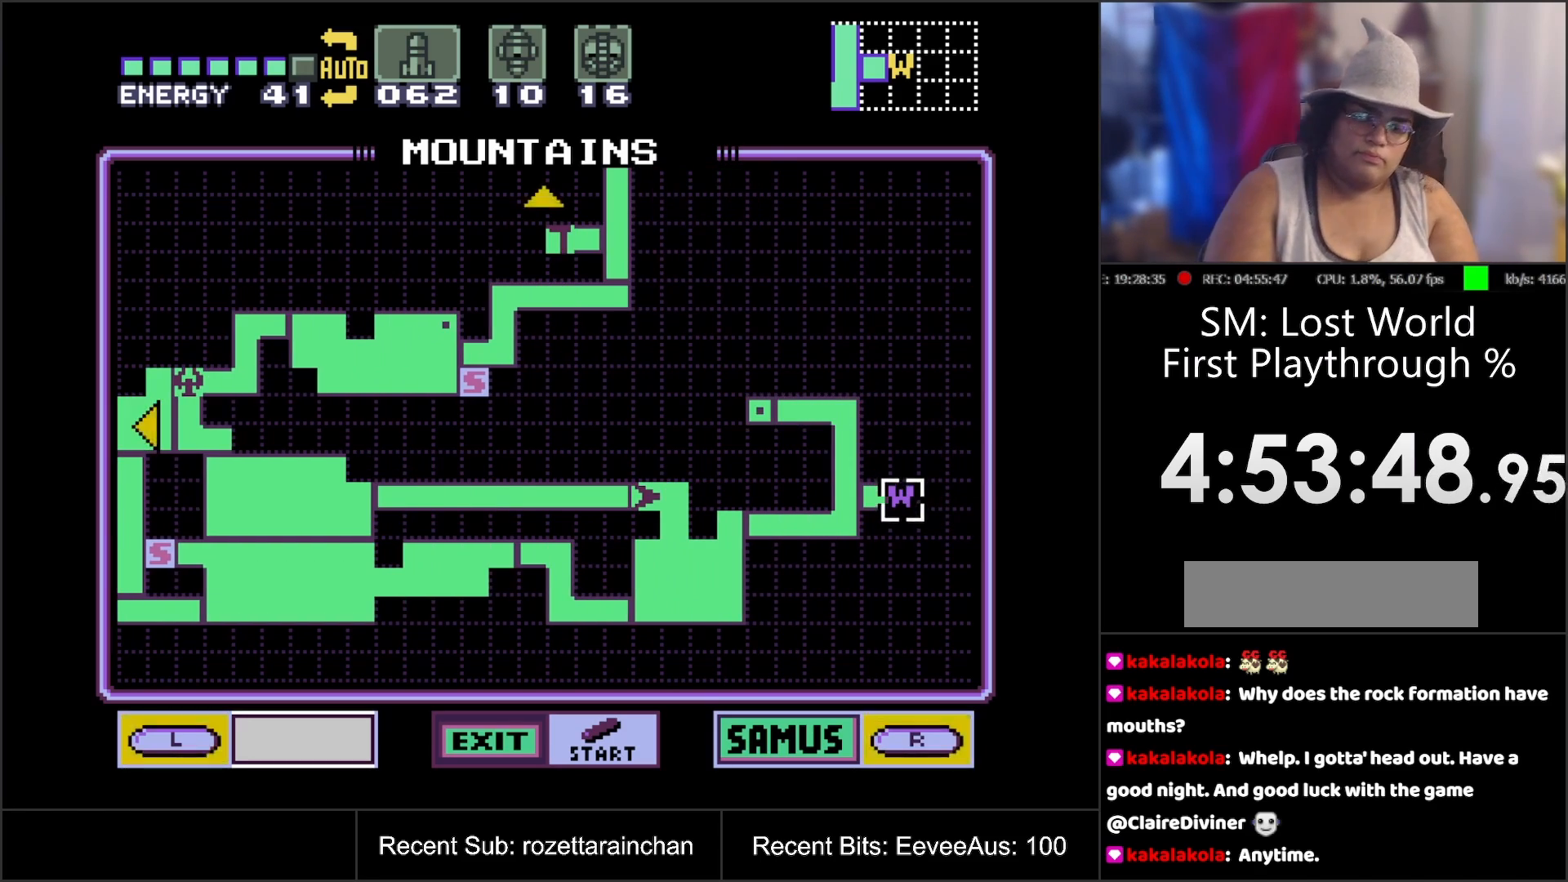
Gameplay with a controller (Nintendo layout); each line is a JSON object with the inputs held at the frame after it. "events" lists button and stick changes between this image and that frame as [ms after this image, input, new state], when the widget could be followed in between. Not read: L3 R3.
{"buttons": [], "events": [[133, "START", "down"], [300, "START", "up"]]}
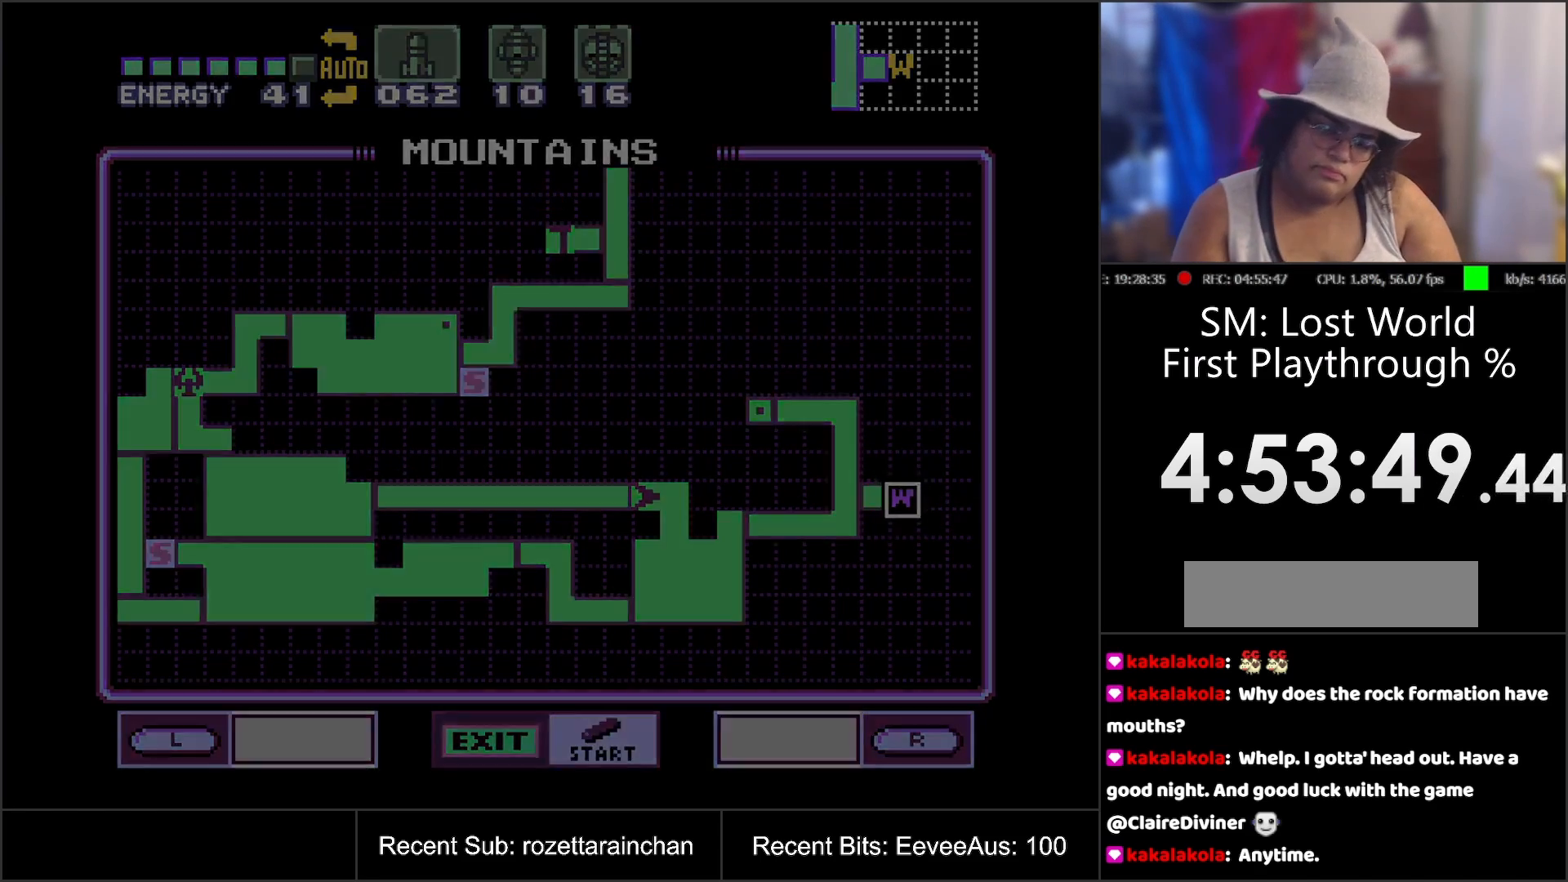
{"buttons": [], "events": []}
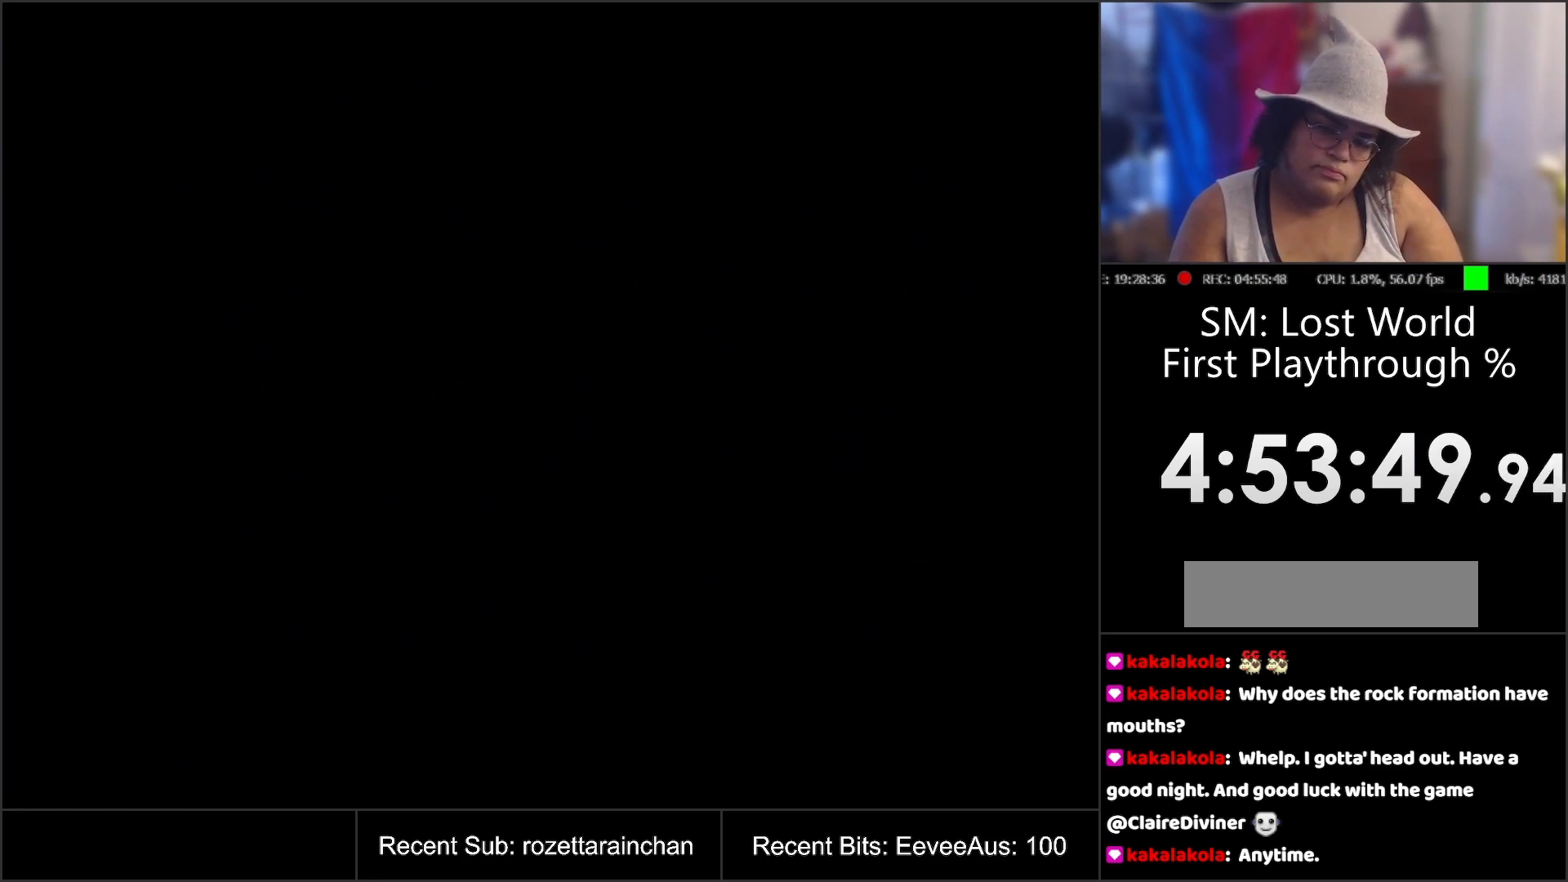
{"buttons": [], "events": []}
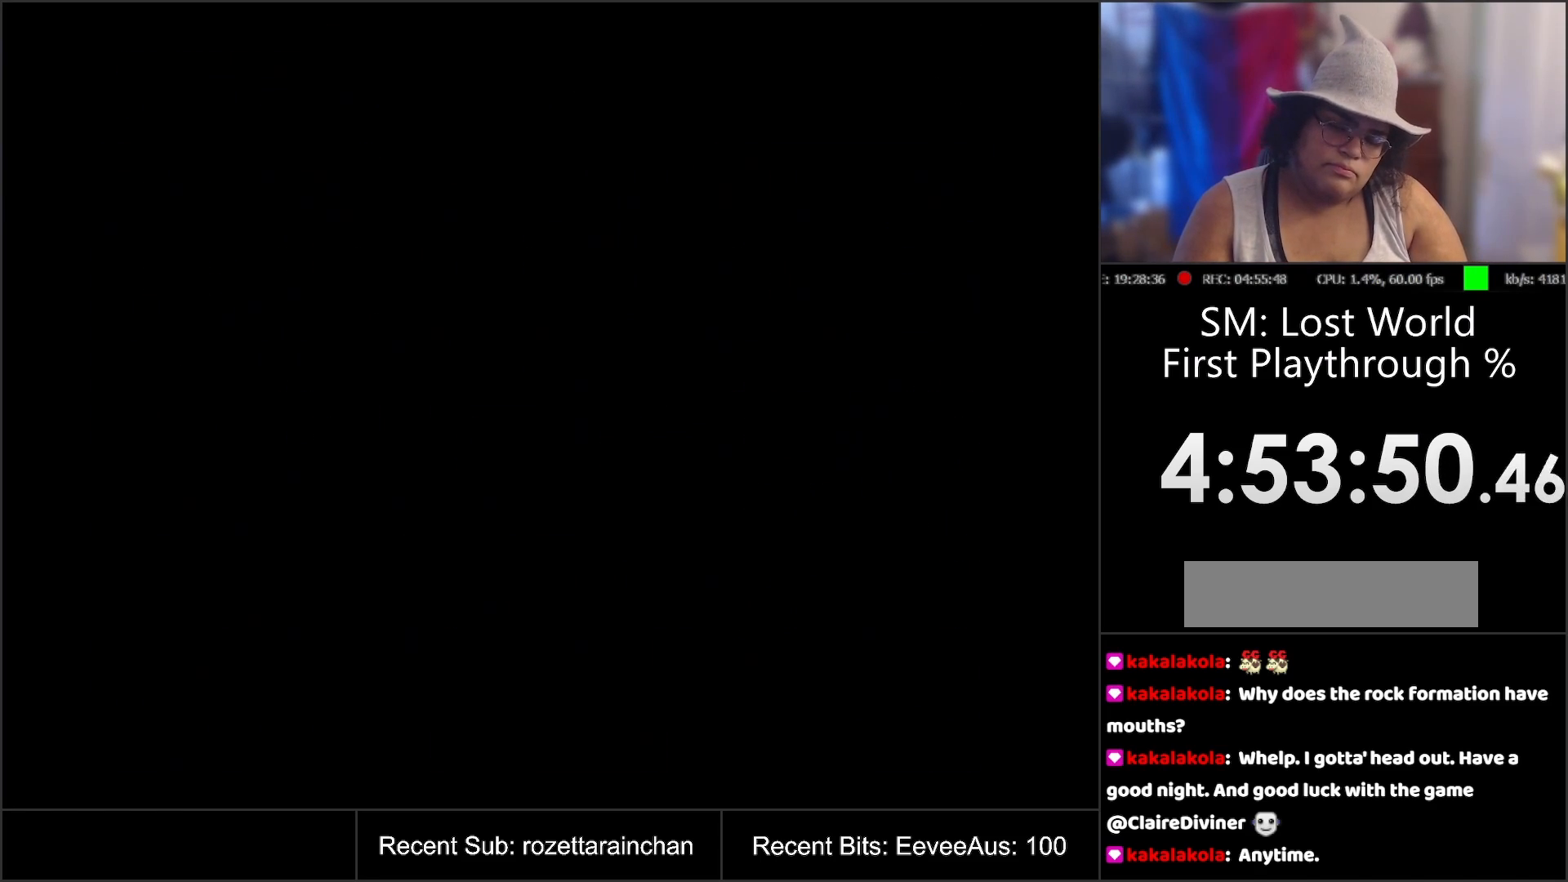
{"buttons": ["A", "DPAD_LEFT"], "events": [[417, "A", "down"], [433, "DPAD_LEFT", "down"]]}
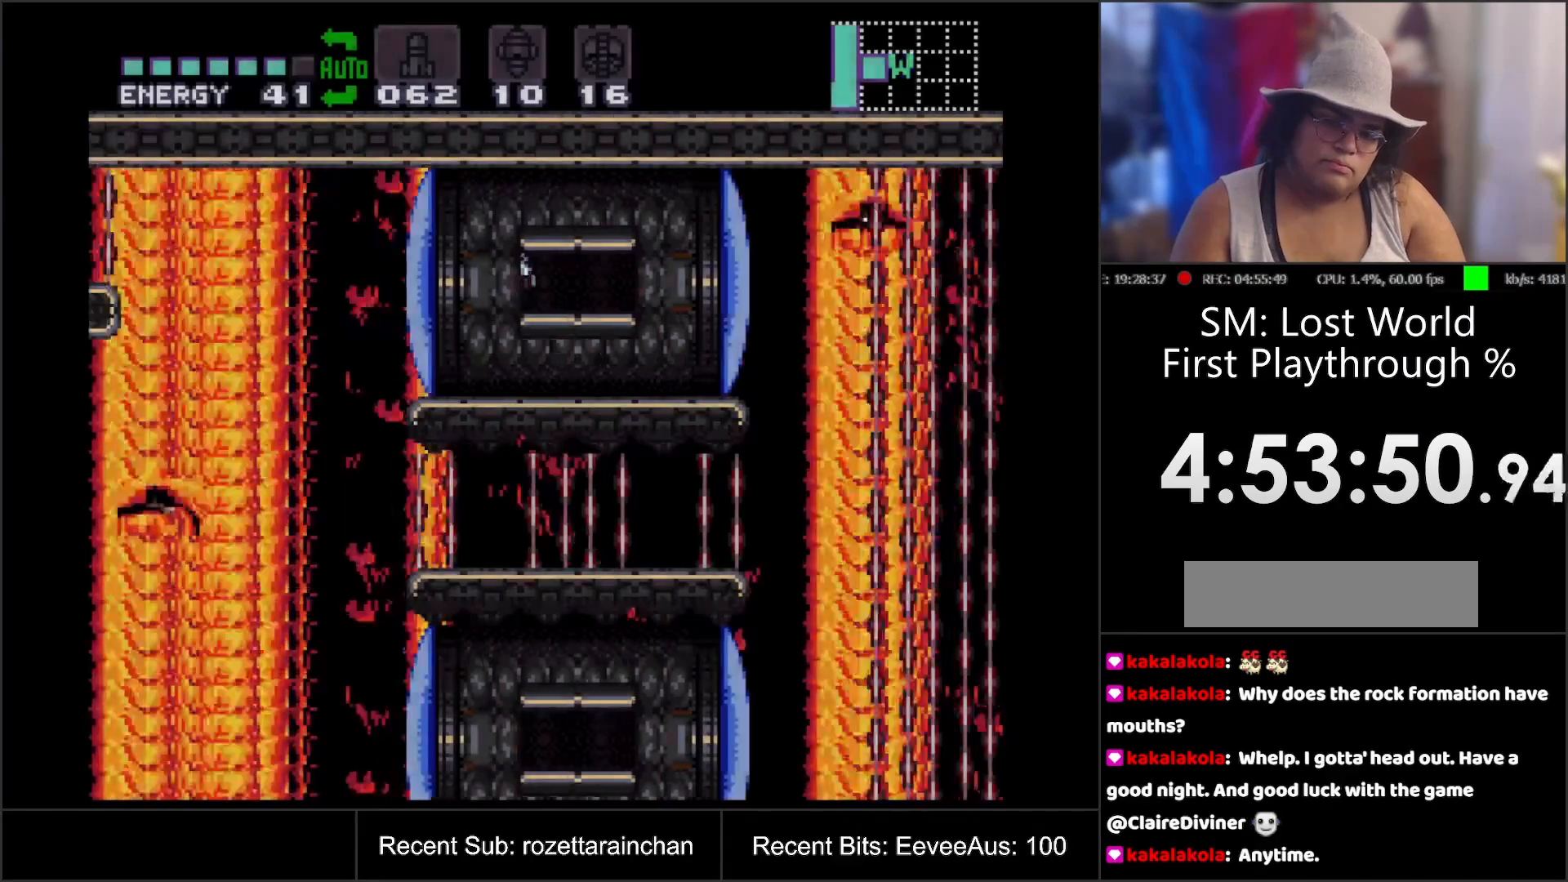
{"buttons": ["Y"], "events": [[400, "A", "up"], [450, "DPAD_LEFT", "up"], [500, "Y", "down"]]}
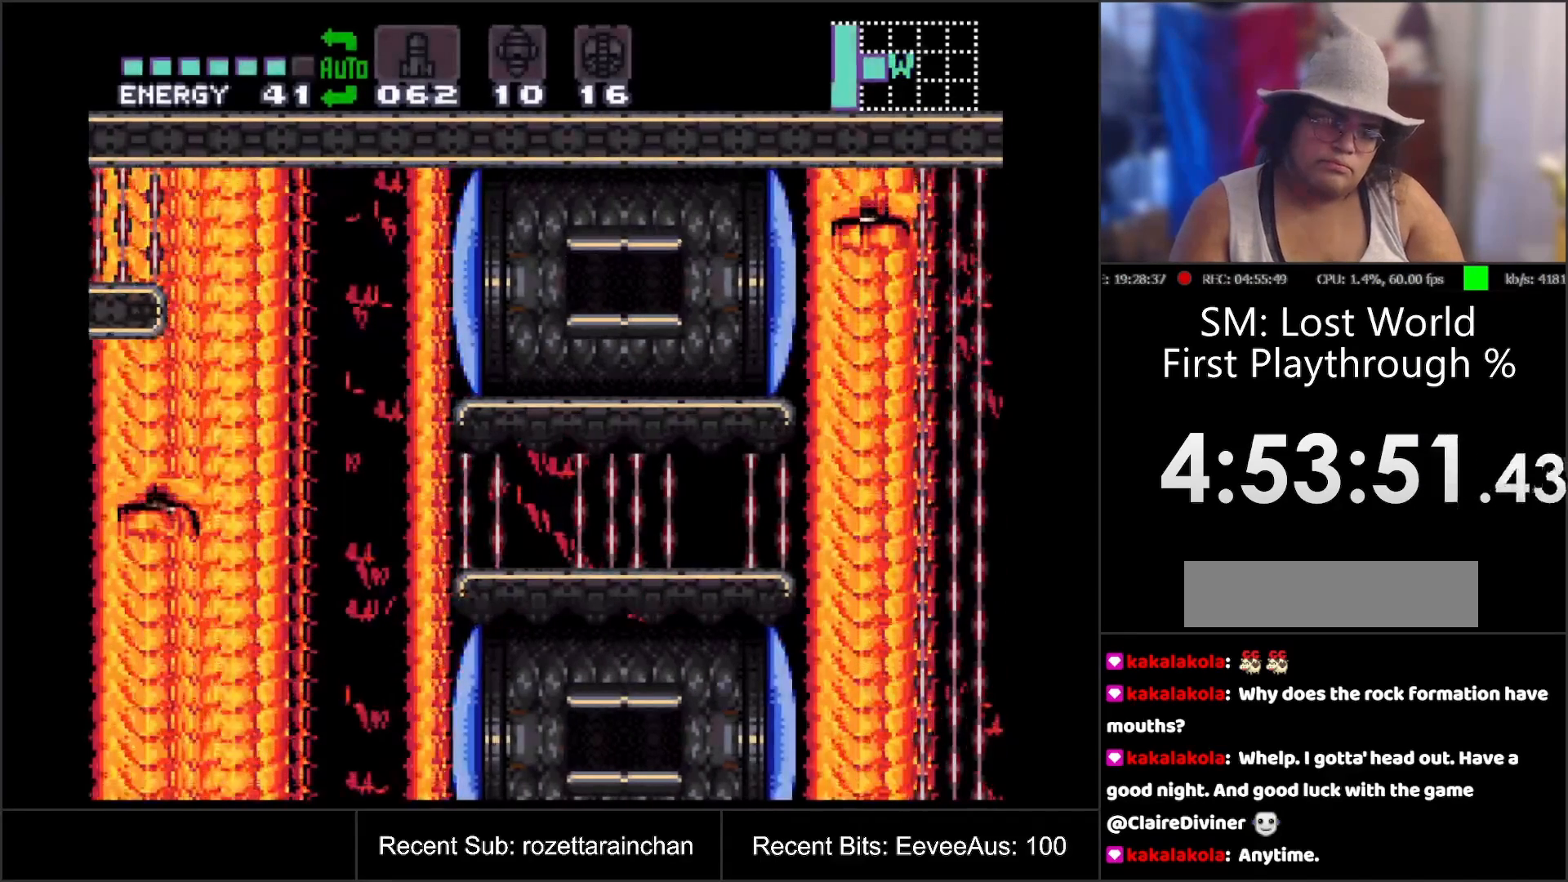
{"buttons": ["A", "DPAD_LEFT"], "events": [[117, "Y", "up"], [183, "DPAD_LEFT", "down"], [233, "A", "down"]]}
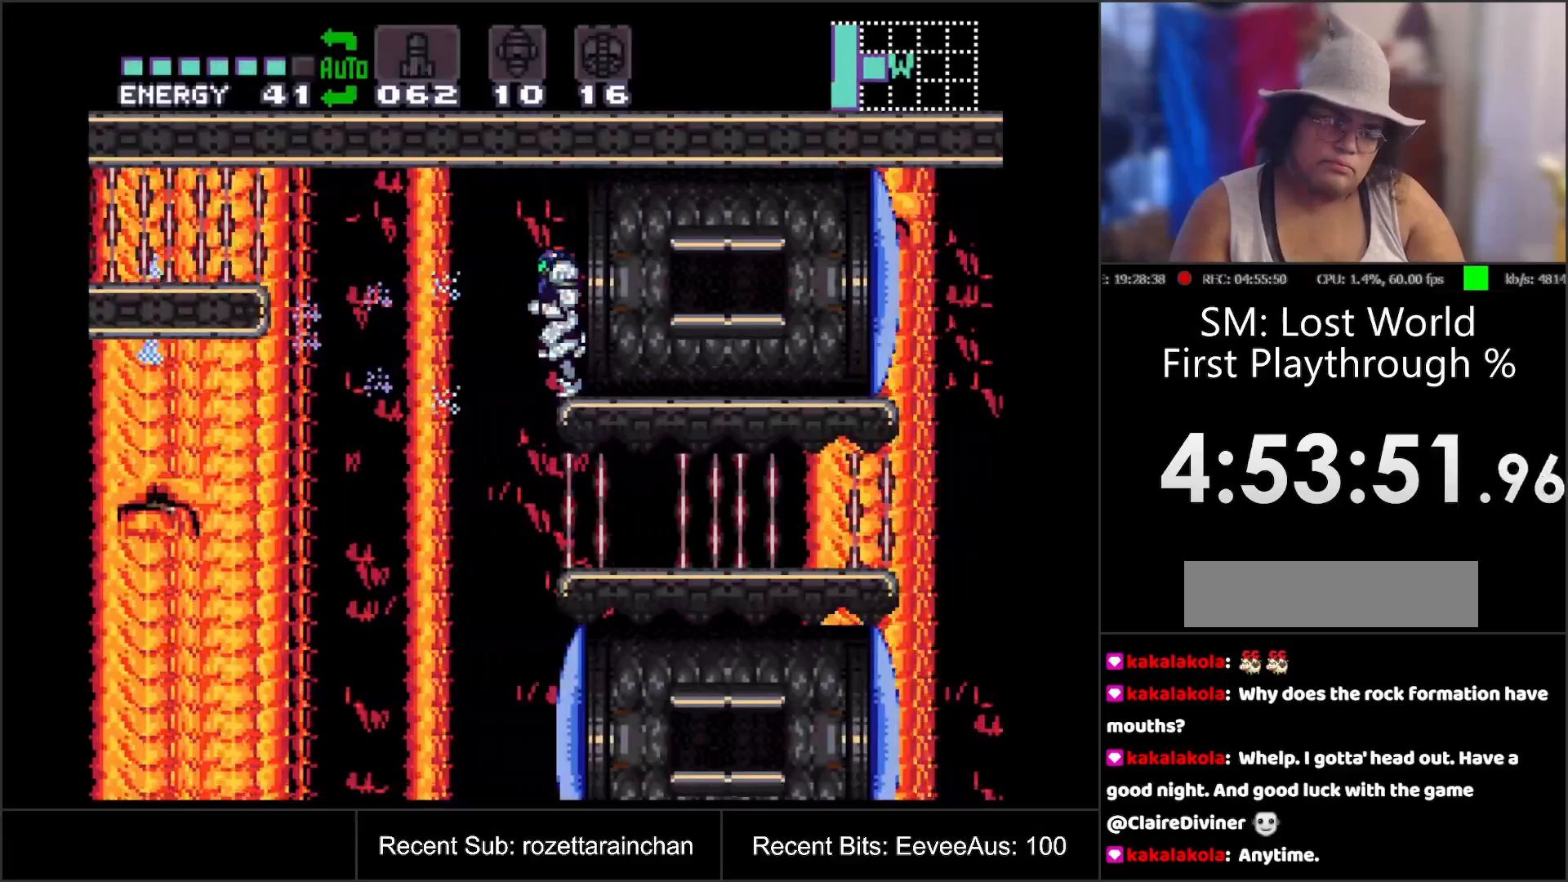
{"buttons": ["A", "DPAD_LEFT"], "events": []}
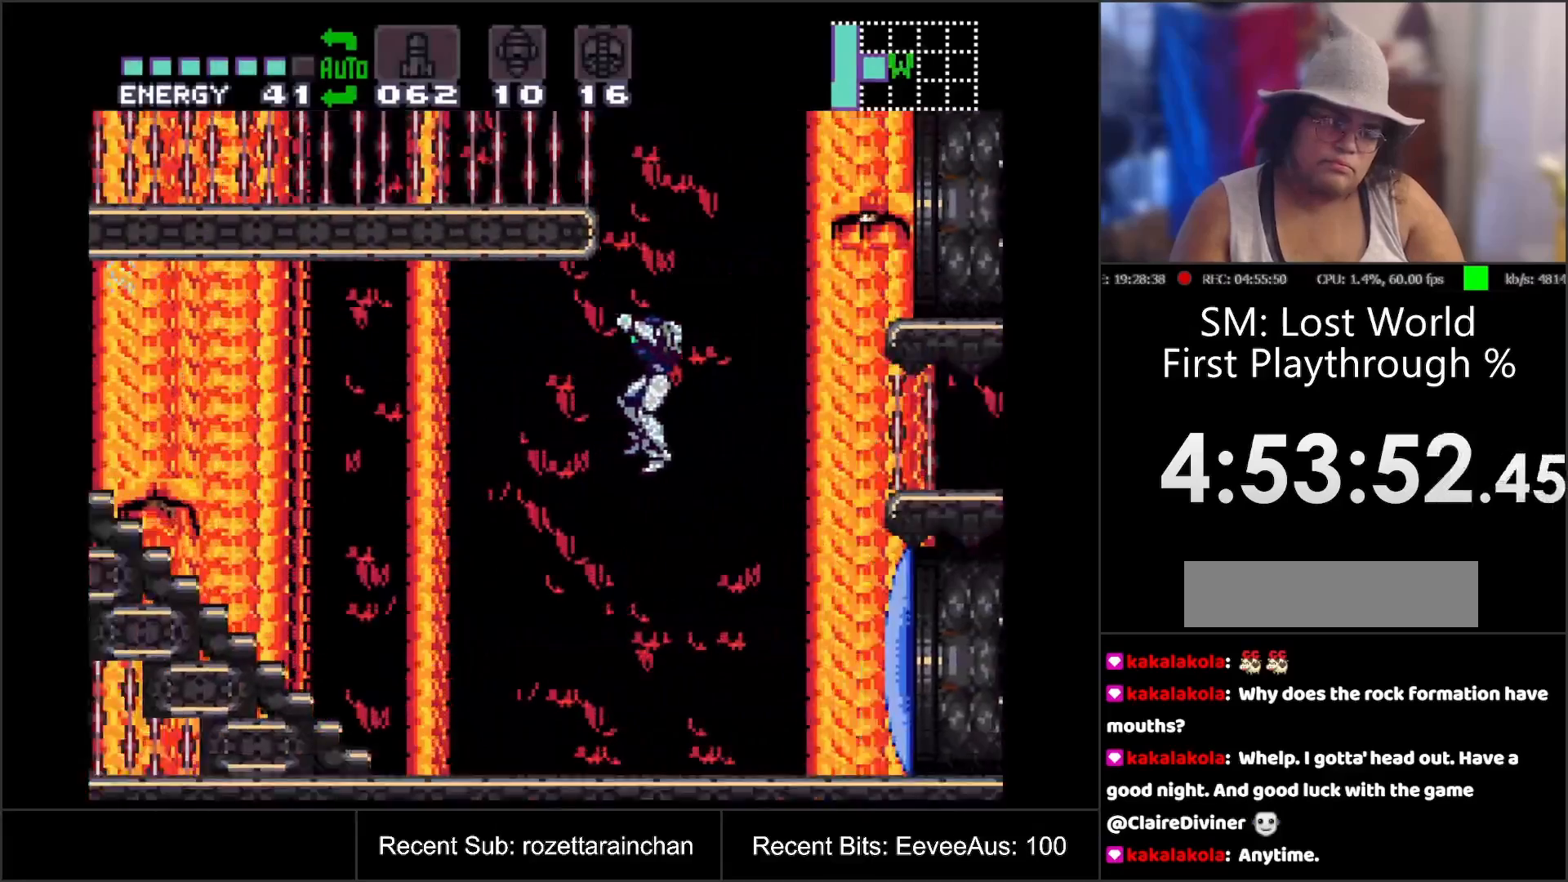
{"buttons": ["A", "DPAD_LEFT"], "events": []}
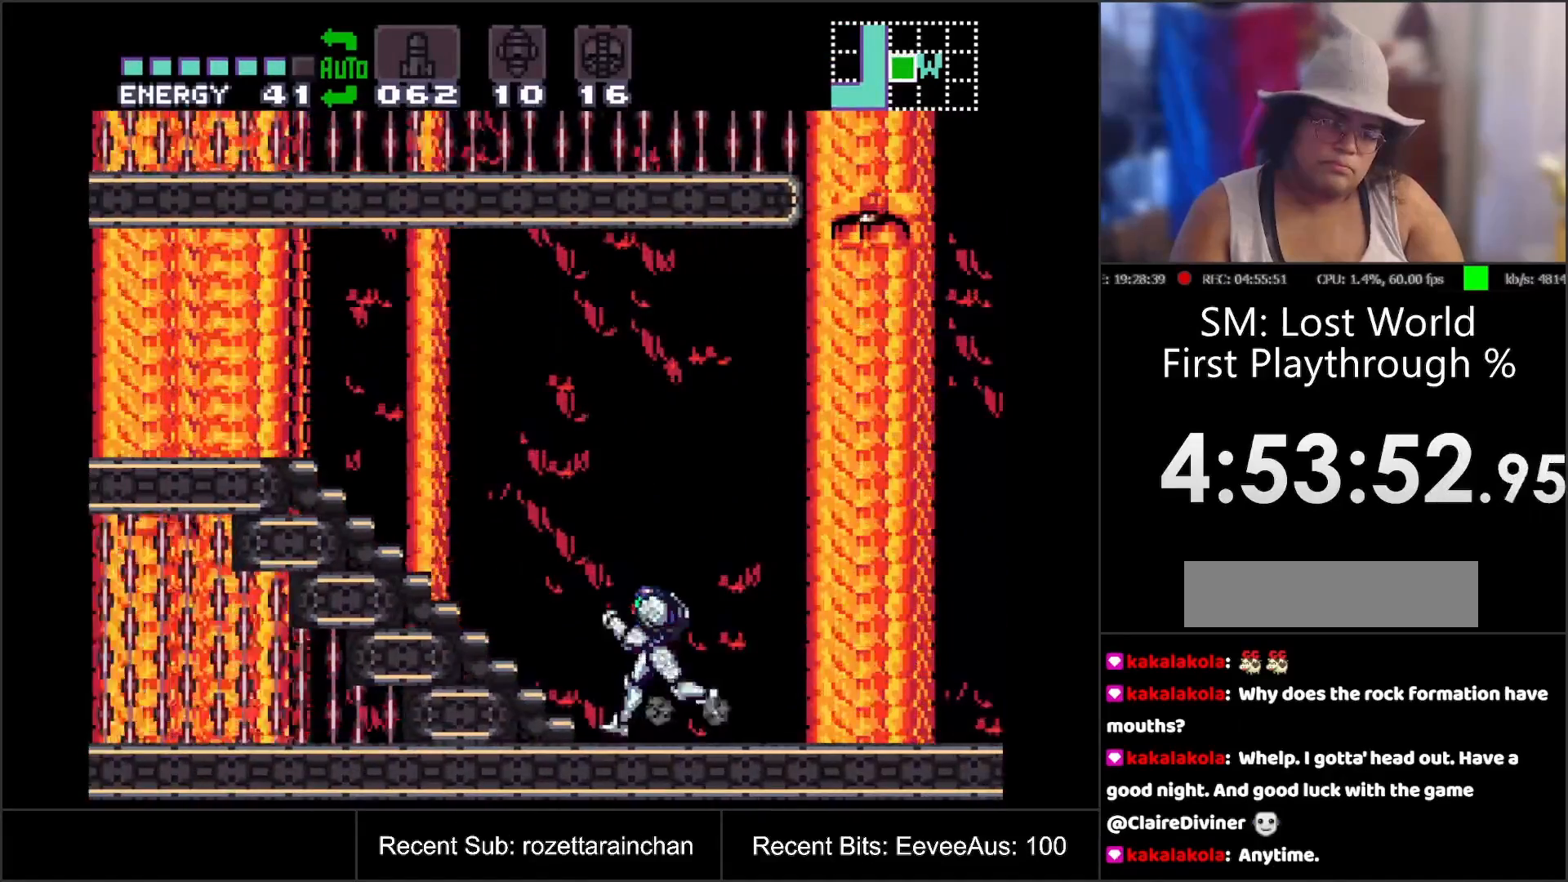
{"buttons": ["A", "DPAD_LEFT"], "events": []}
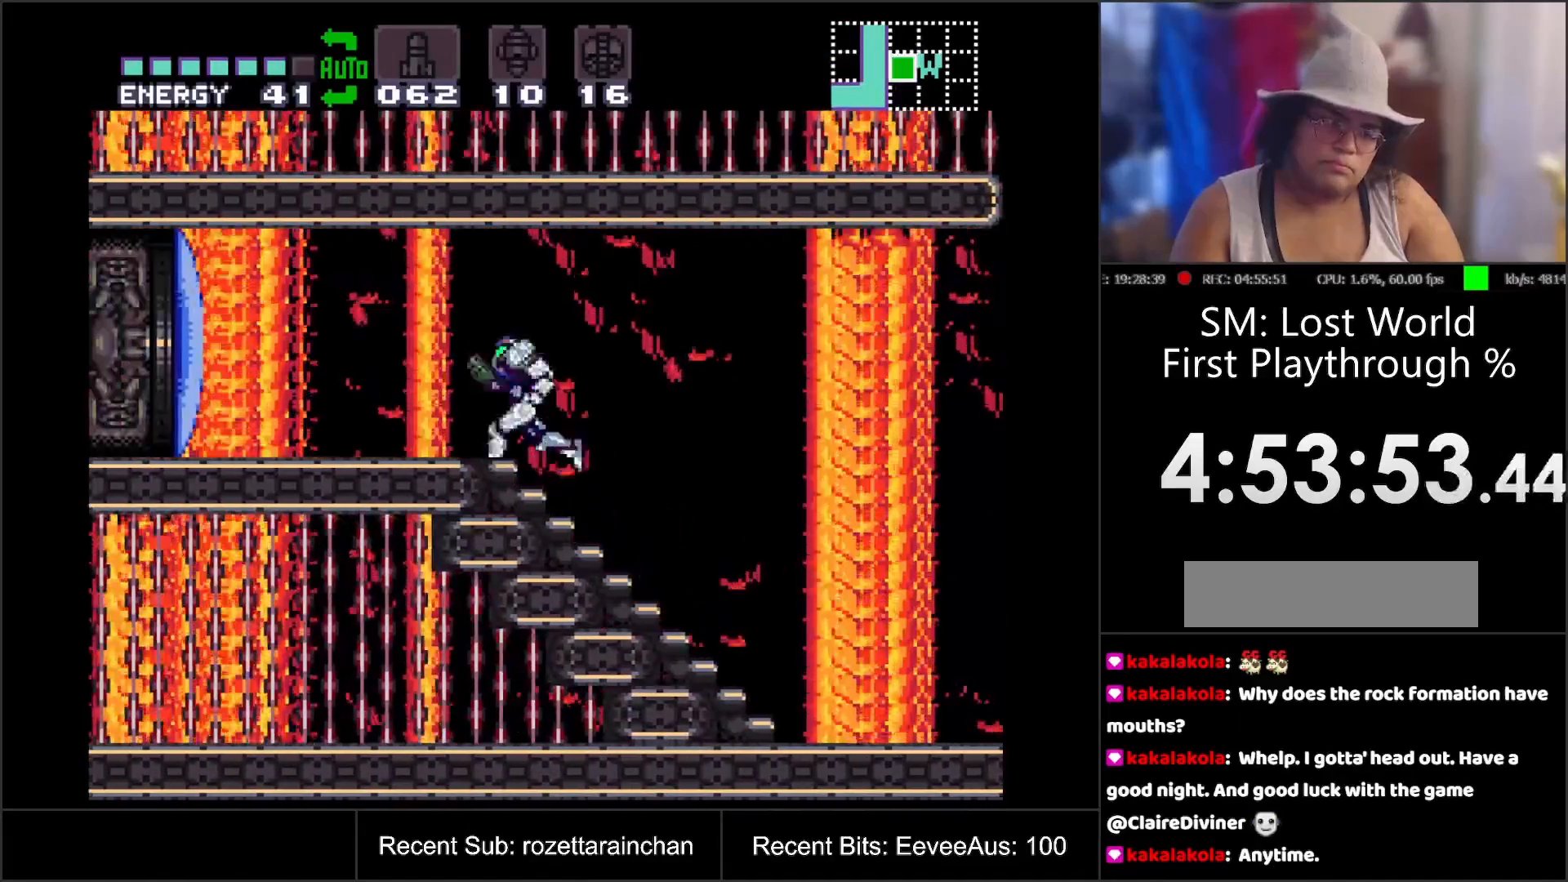
{"buttons": ["DPAD_LEFT"], "events": [[100, "DPAD_LEFT", "up"], [117, "A", "up"], [233, "Y", "down"], [367, "Y", "up"], [450, "DPAD_LEFT", "down"]]}
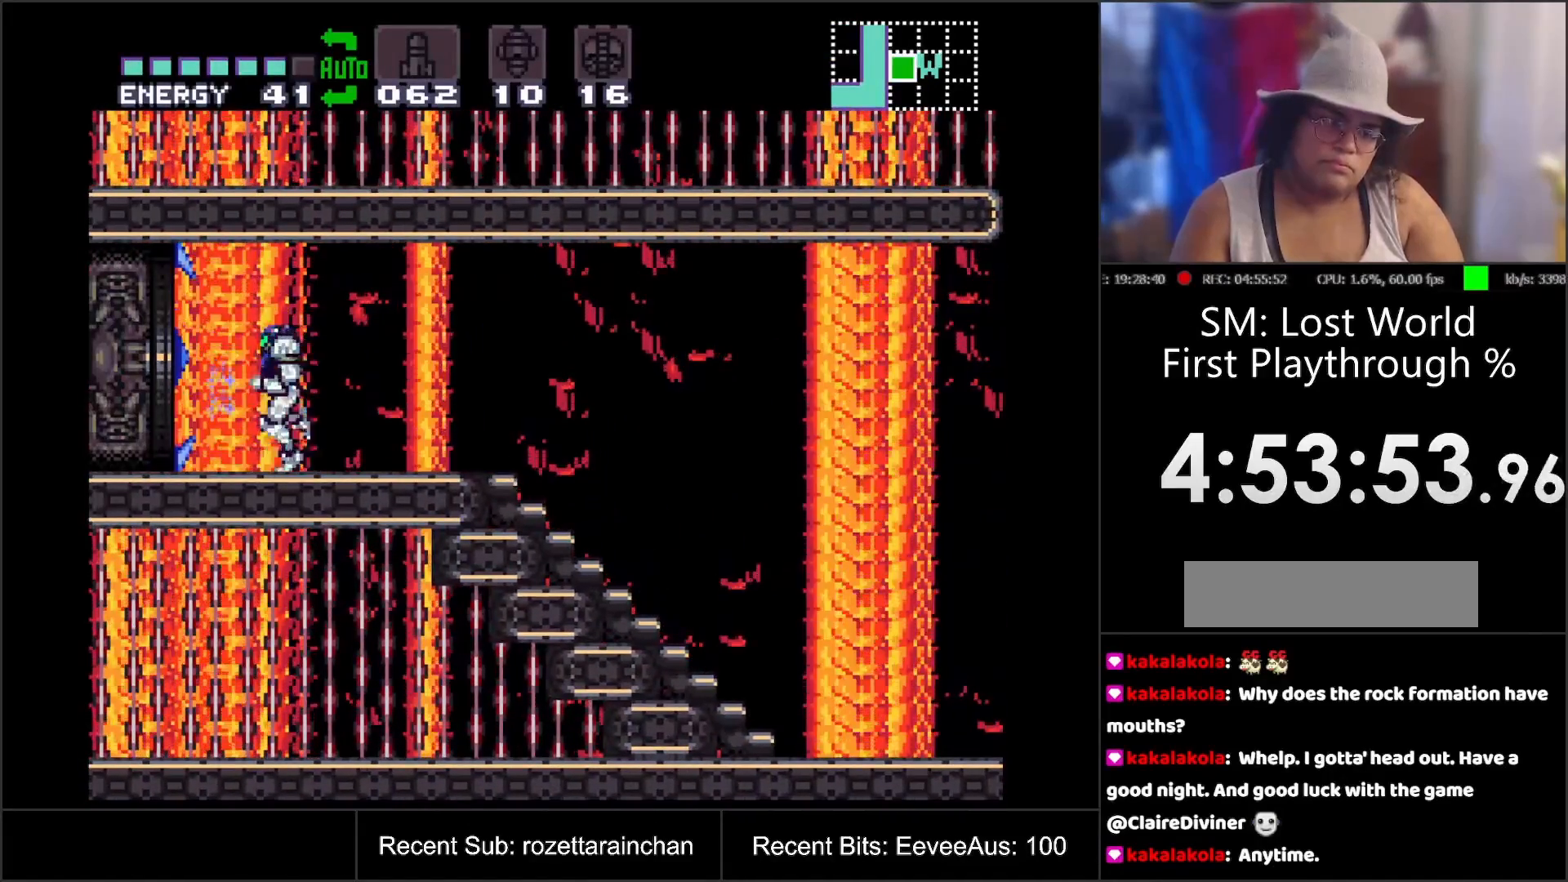
{"buttons": ["A", "DPAD_LEFT"], "events": [[17, "A", "down"]]}
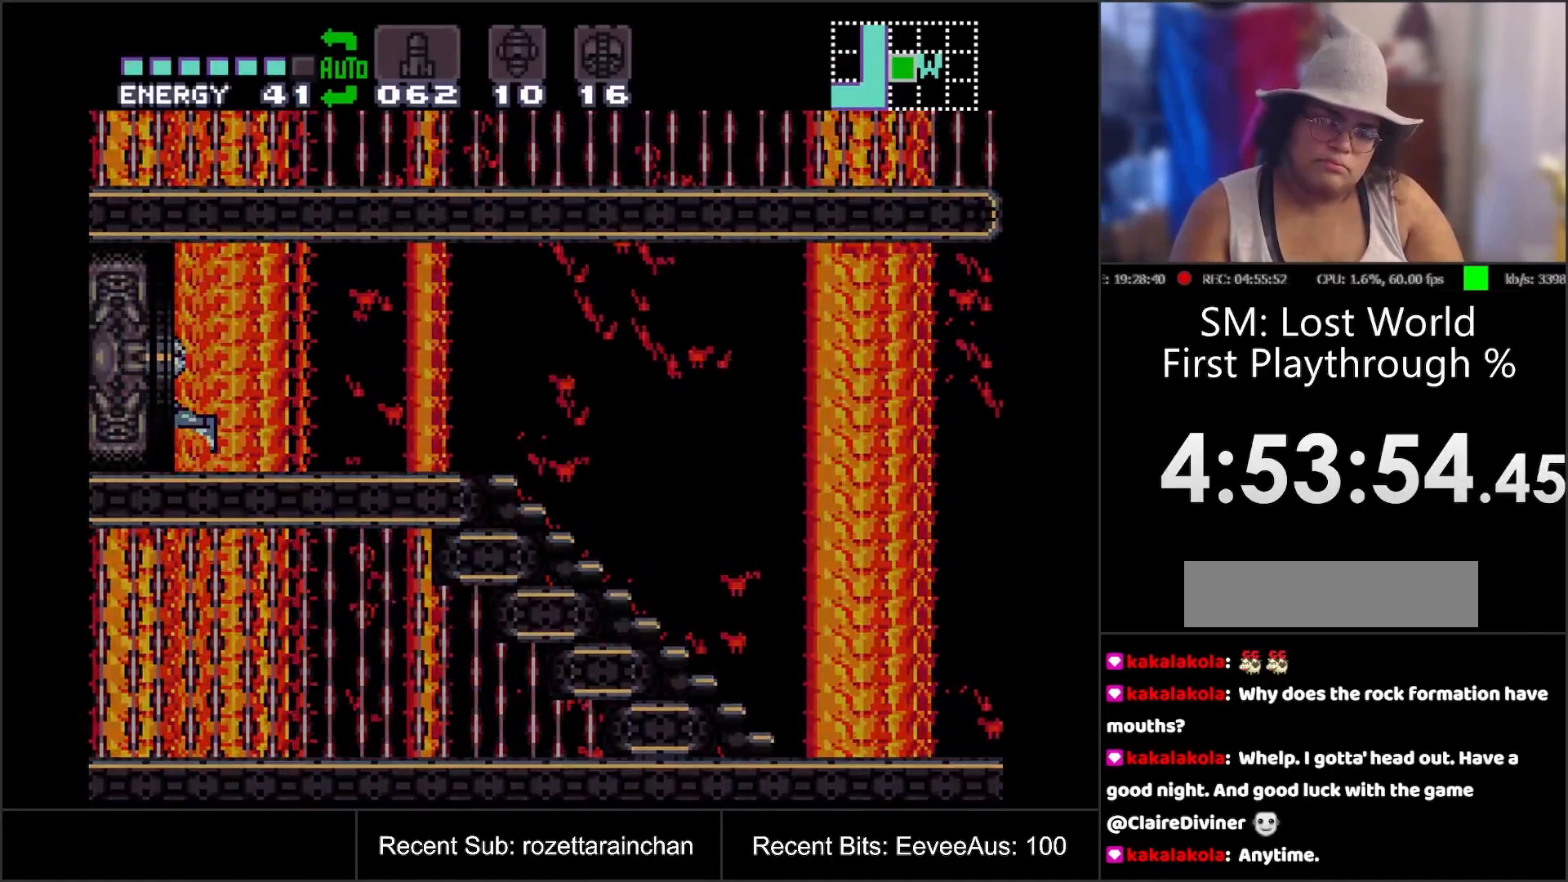
{"buttons": [], "events": [[167, "DPAD_LEFT", "up"], [300, "A", "up"]]}
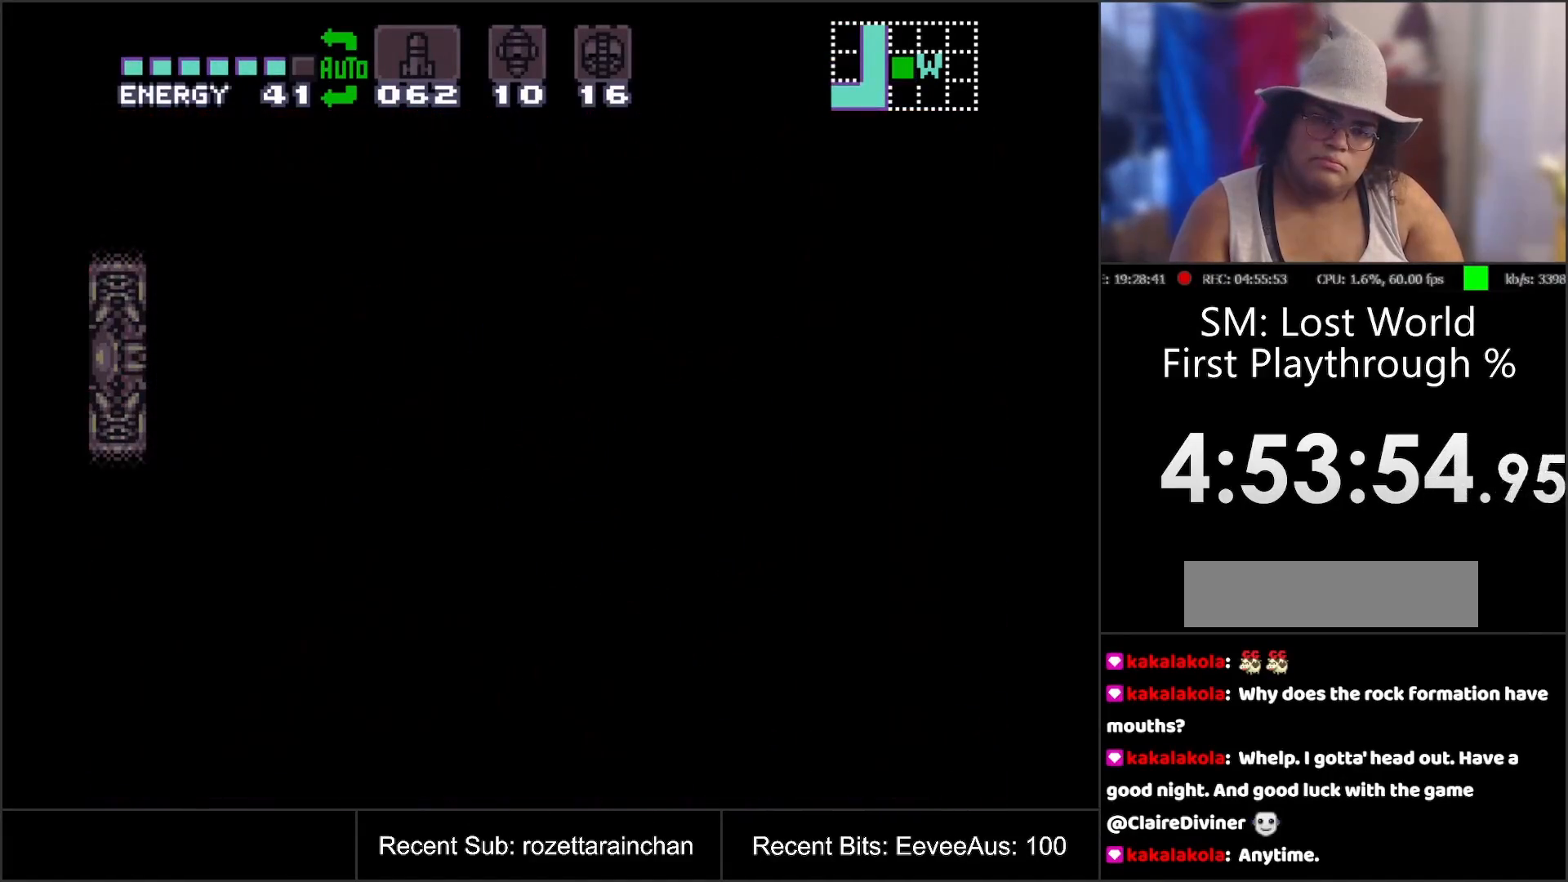
{"buttons": [], "events": []}
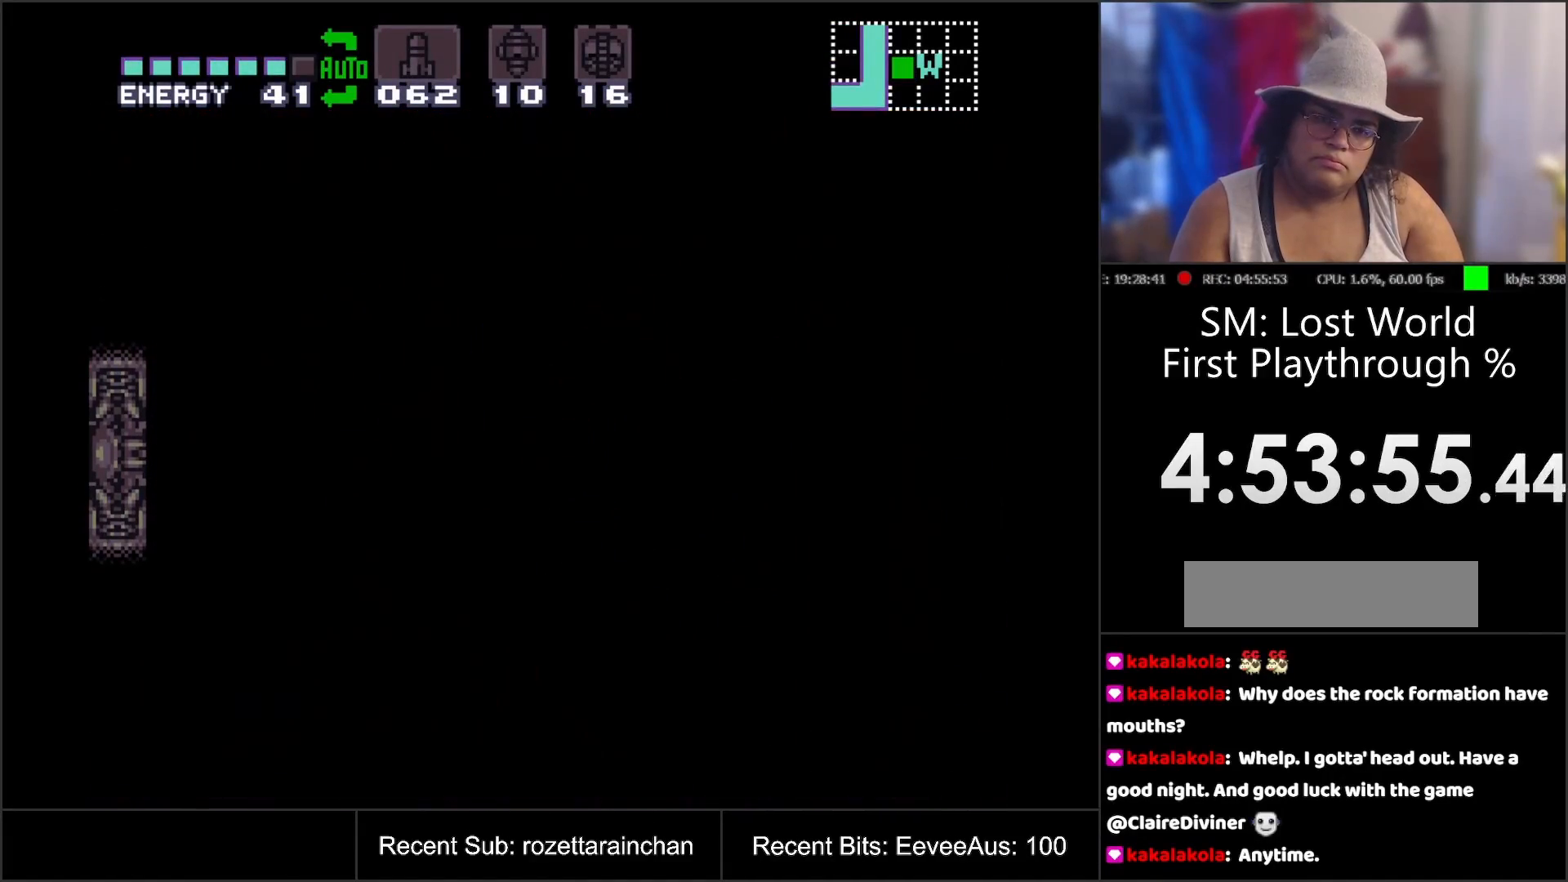
{"buttons": [], "events": []}
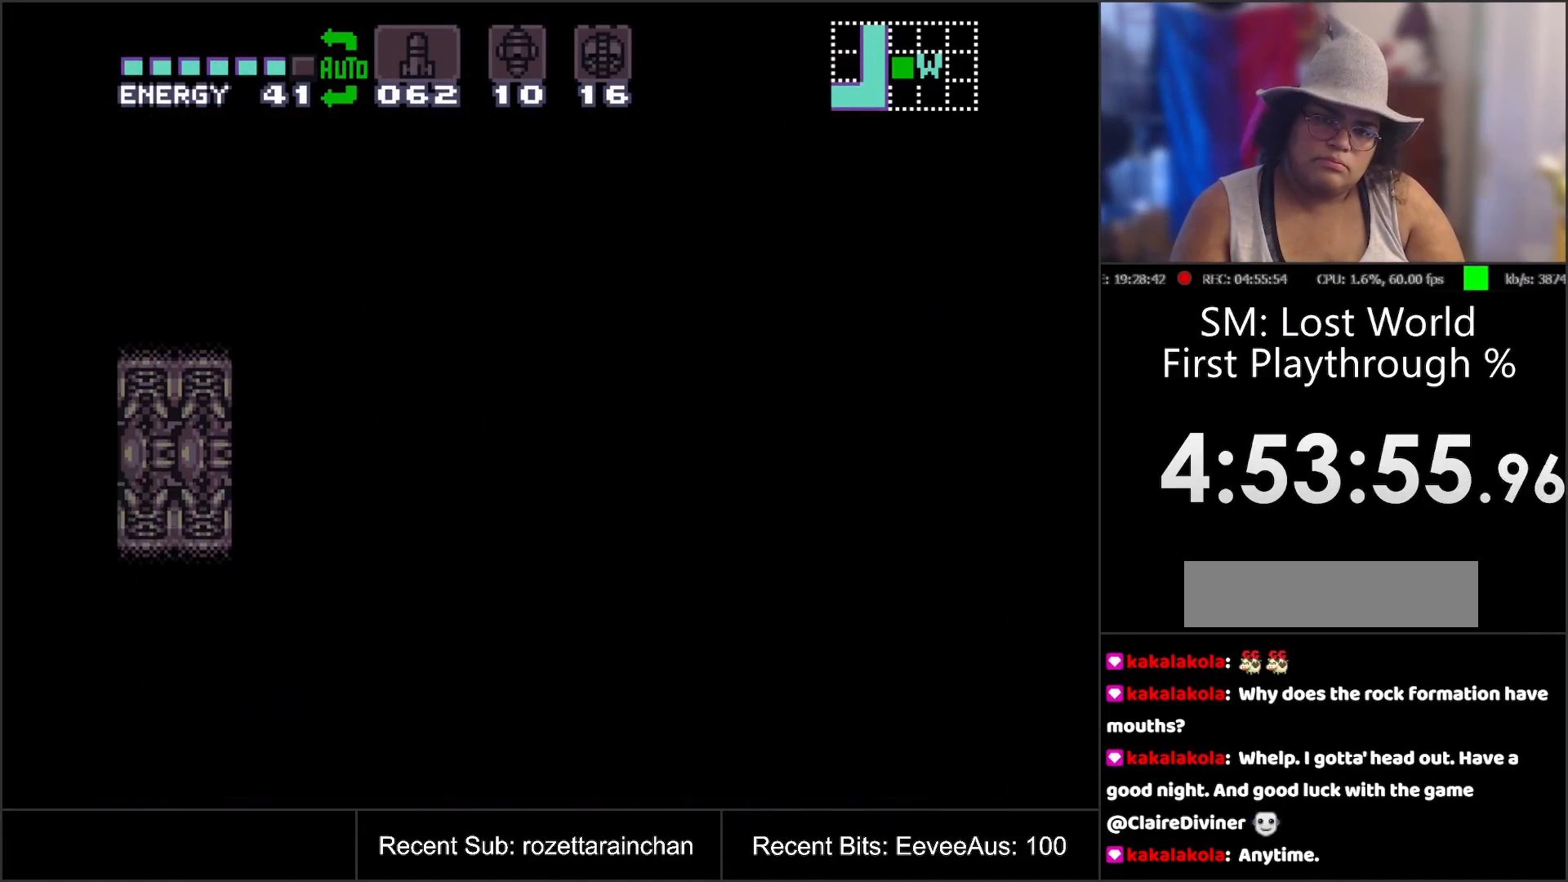
{"buttons": [], "events": []}
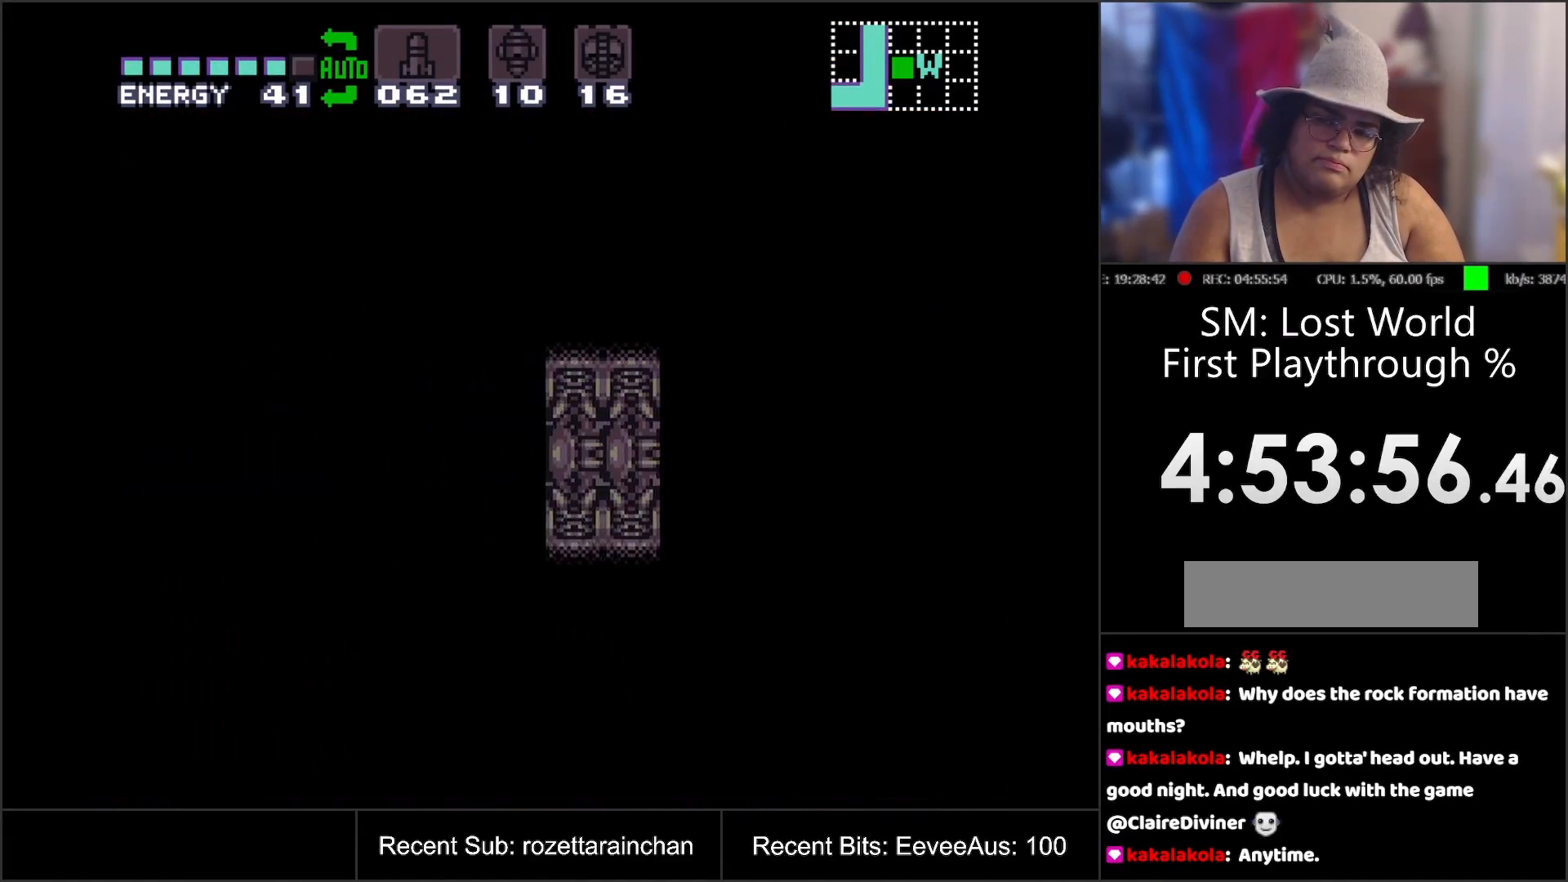
{"buttons": [], "events": []}
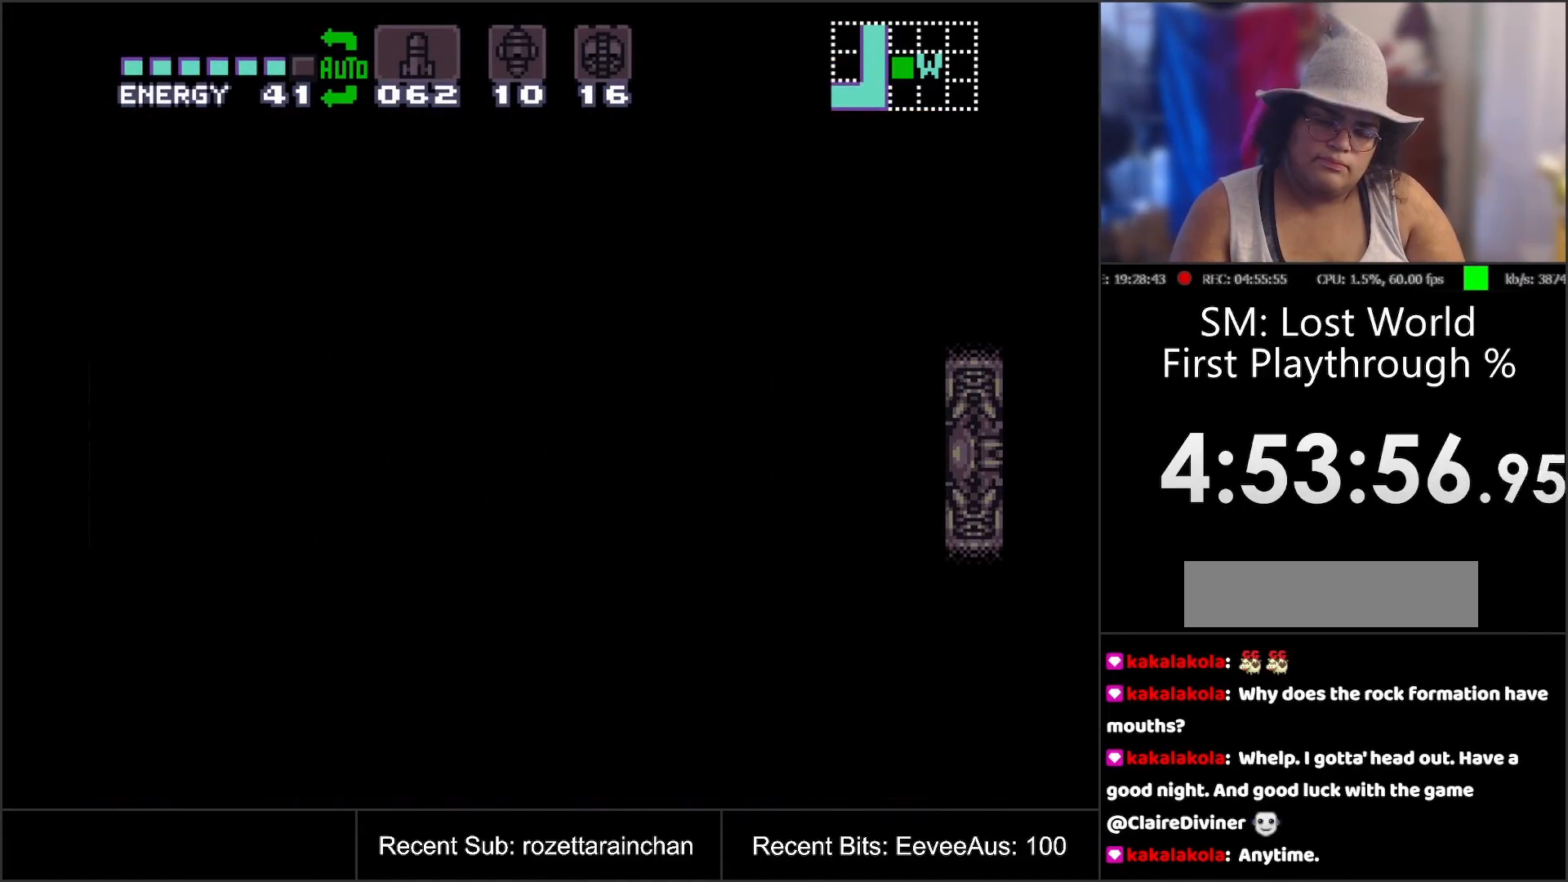
{"buttons": [], "events": []}
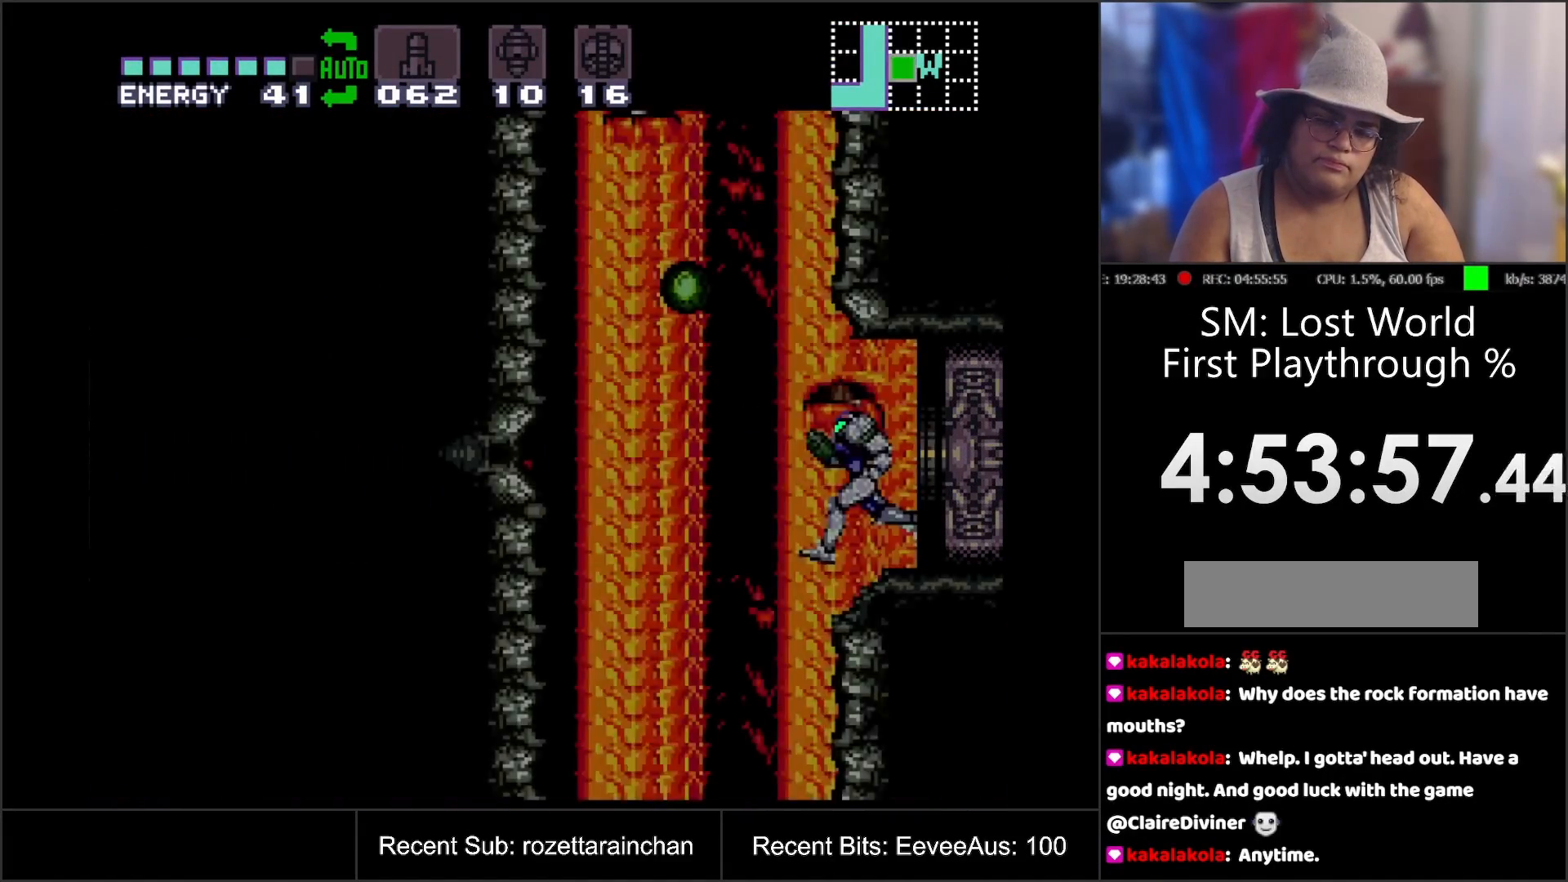
{"buttons": ["DPAD_LEFT"], "events": [[150, "DPAD_LEFT", "down"]]}
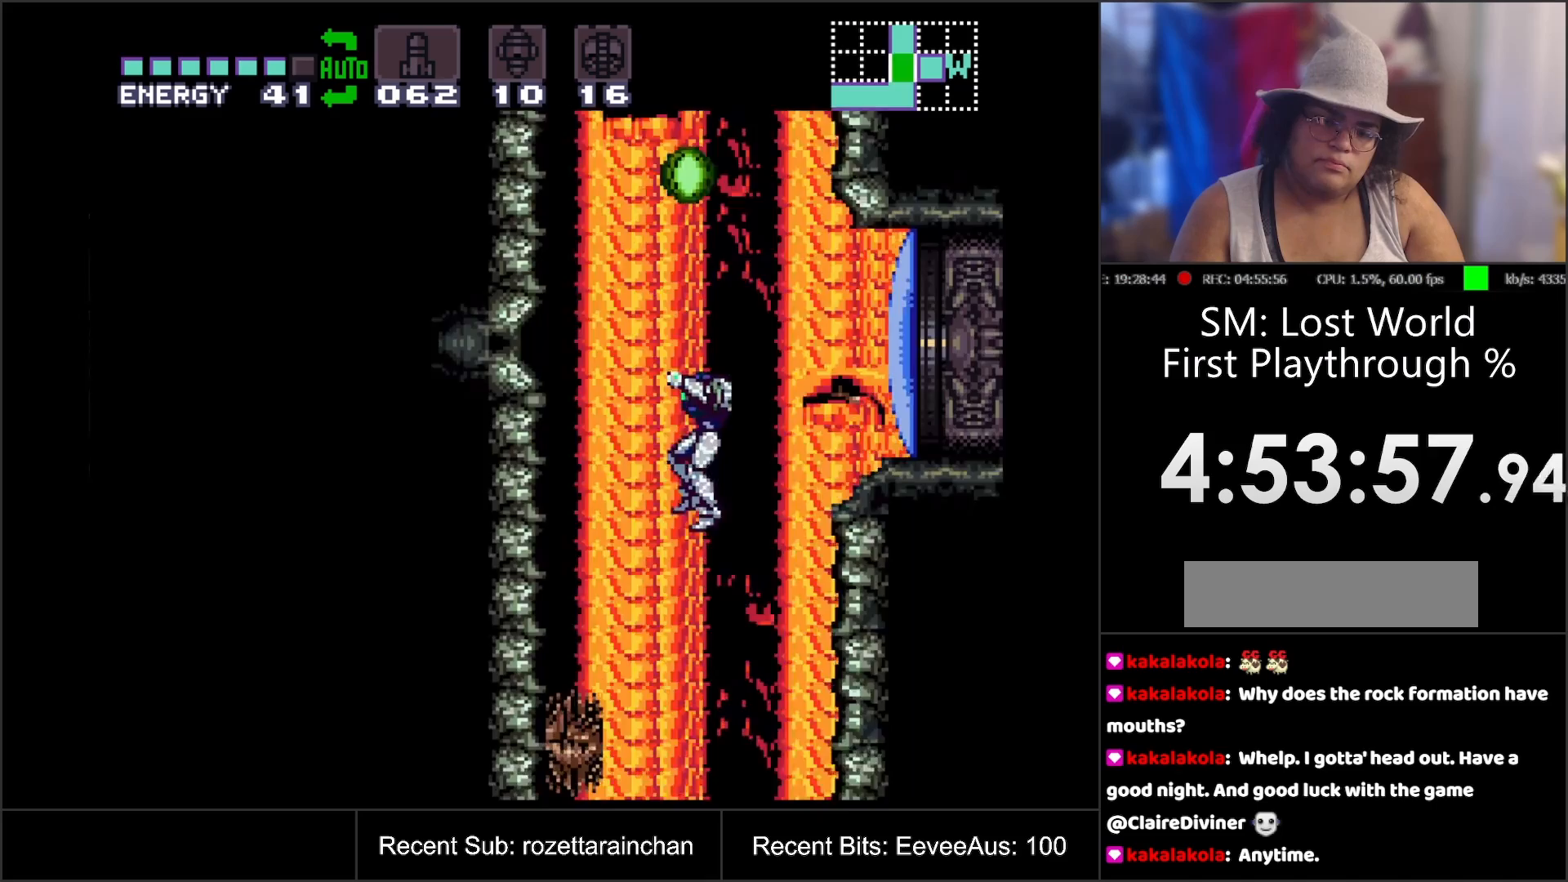
{"buttons": [], "events": [[250, "DPAD_LEFT", "up"]]}
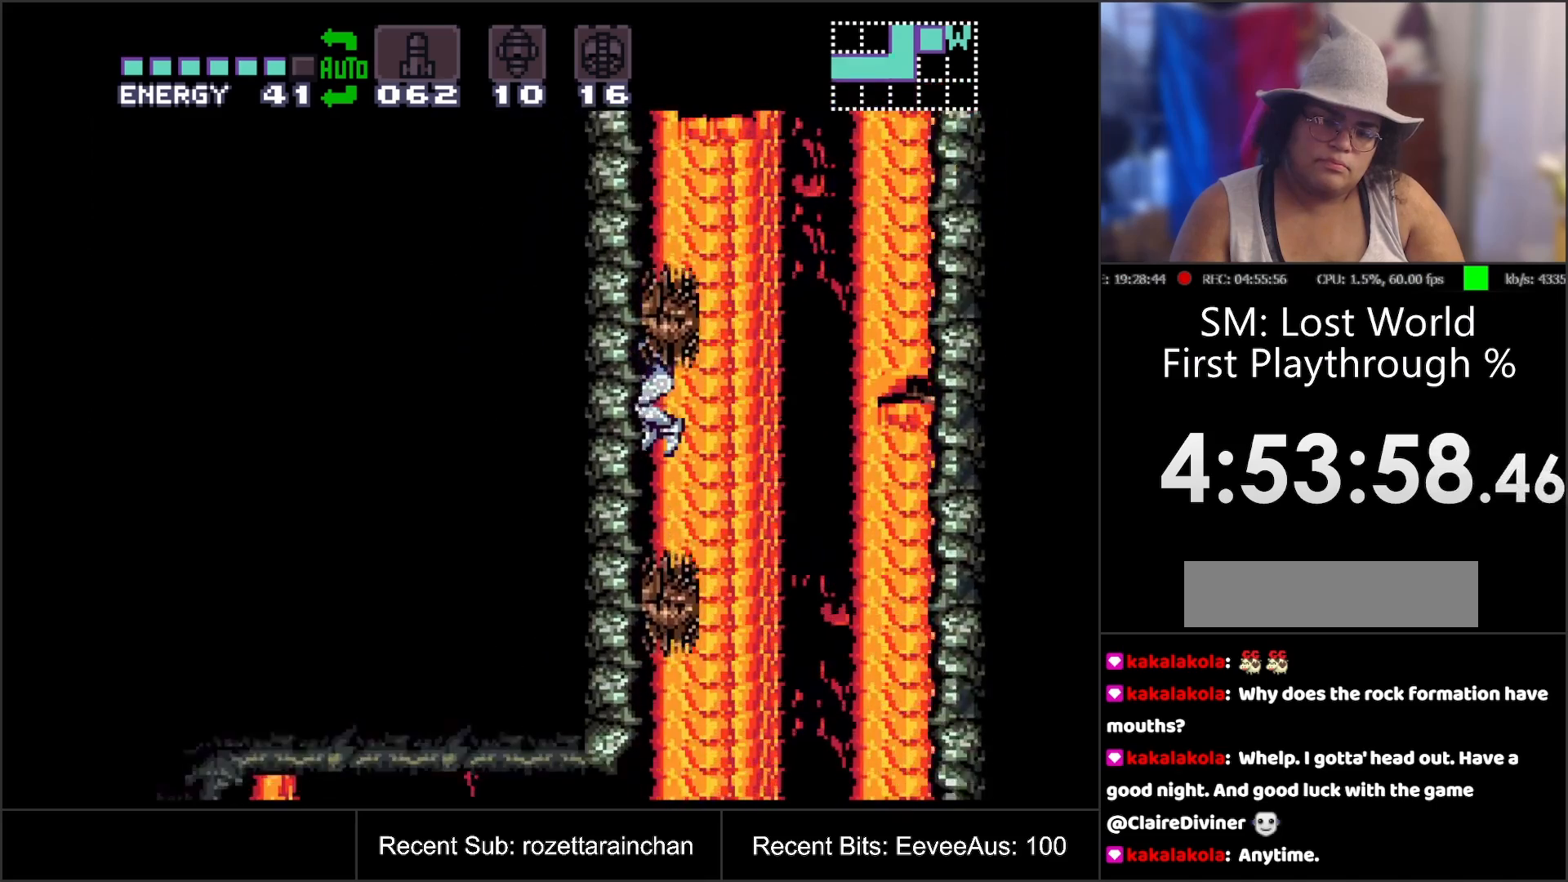
{"buttons": ["DPAD_LEFT"], "events": [[83, "DPAD_DOWN", "down"], [167, "DPAD_DOWN", "up"], [317, "DPAD_DOWN", "down"], [450, "DPAD_DOWN", "up"], [467, "DPAD_LEFT", "down"]]}
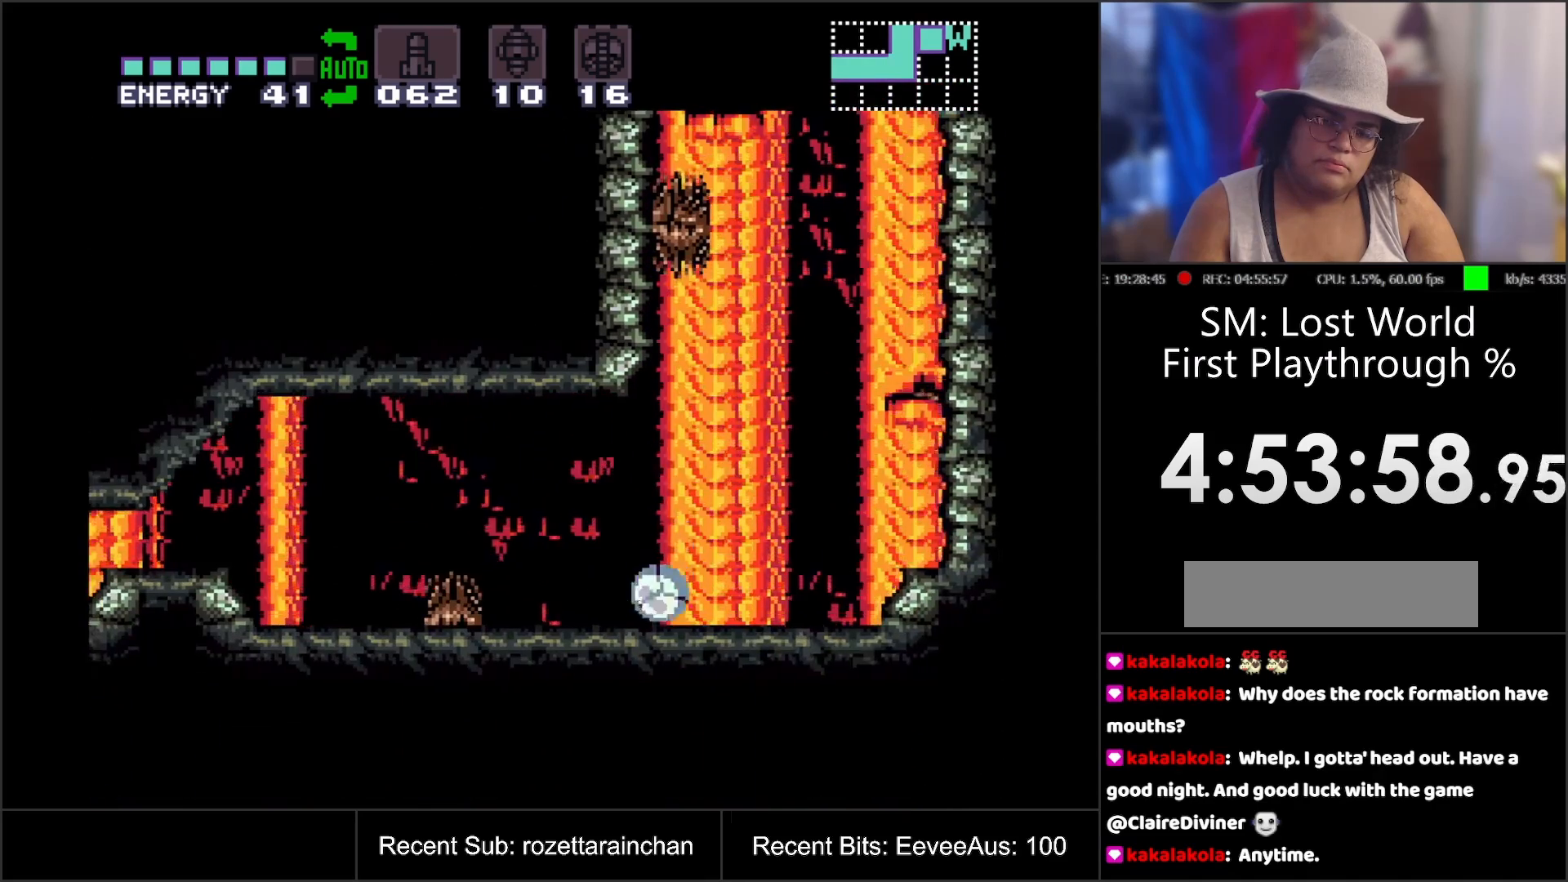
{"buttons": ["DPAD_LEFT"], "events": []}
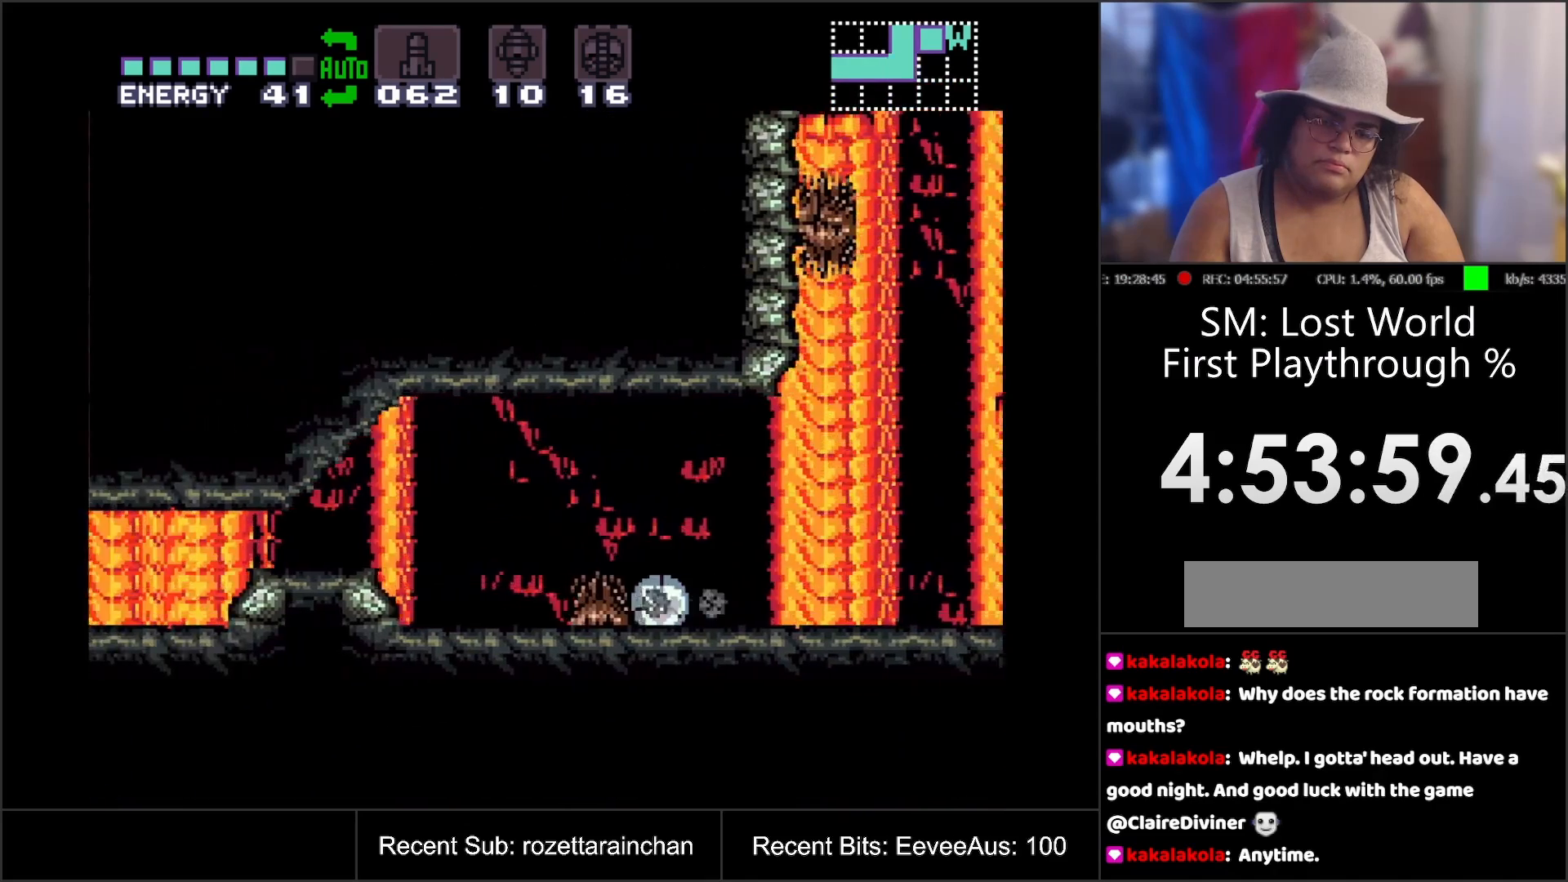
{"buttons": ["DPAD_LEFT"], "events": []}
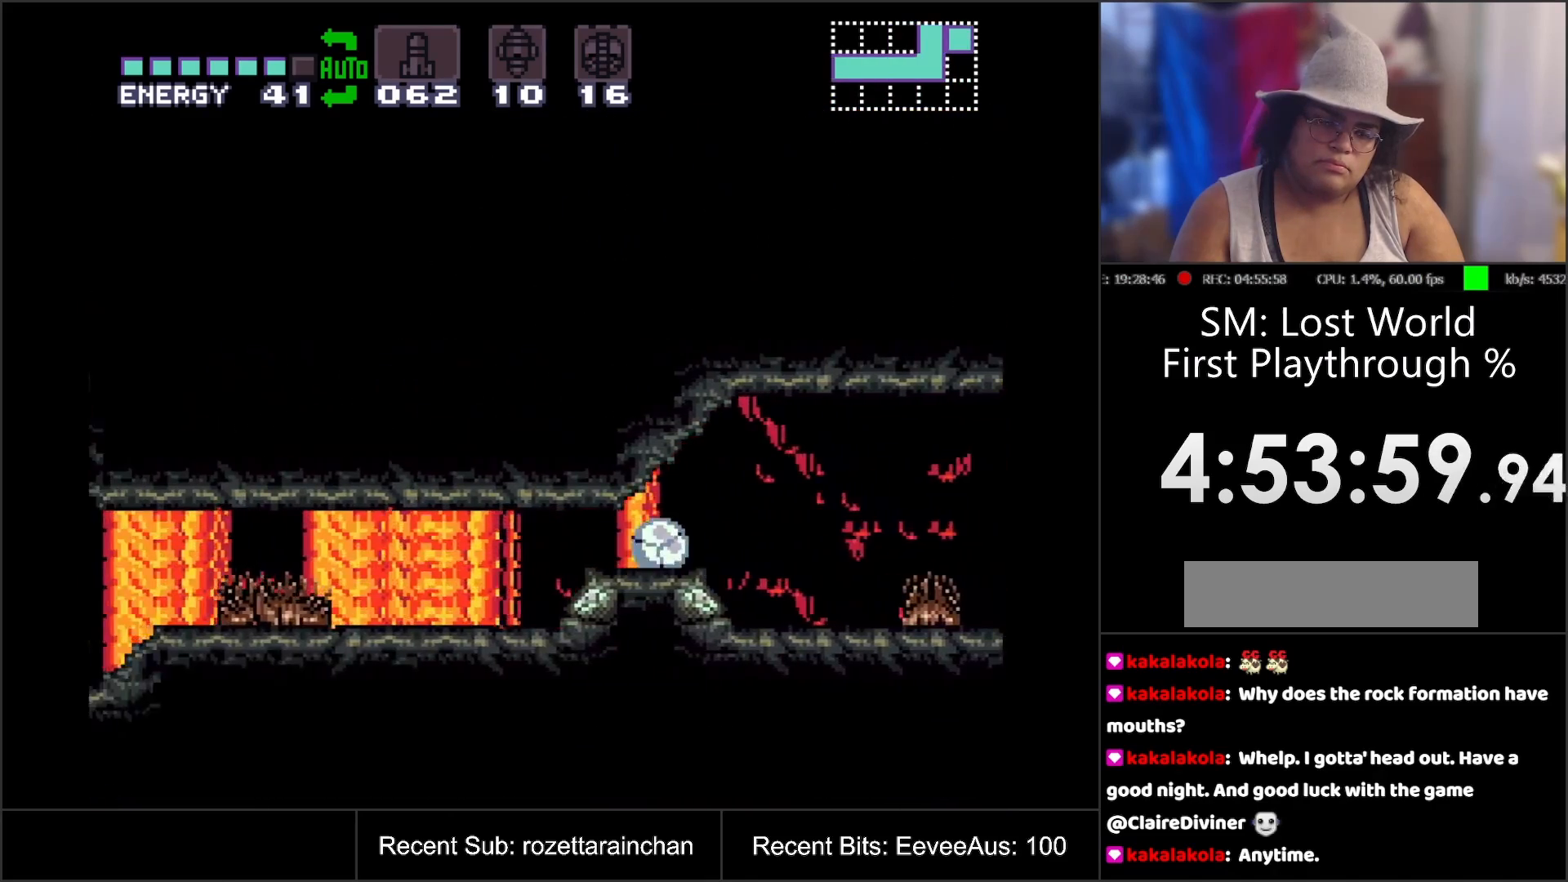
{"buttons": ["DPAD_LEFT"], "events": []}
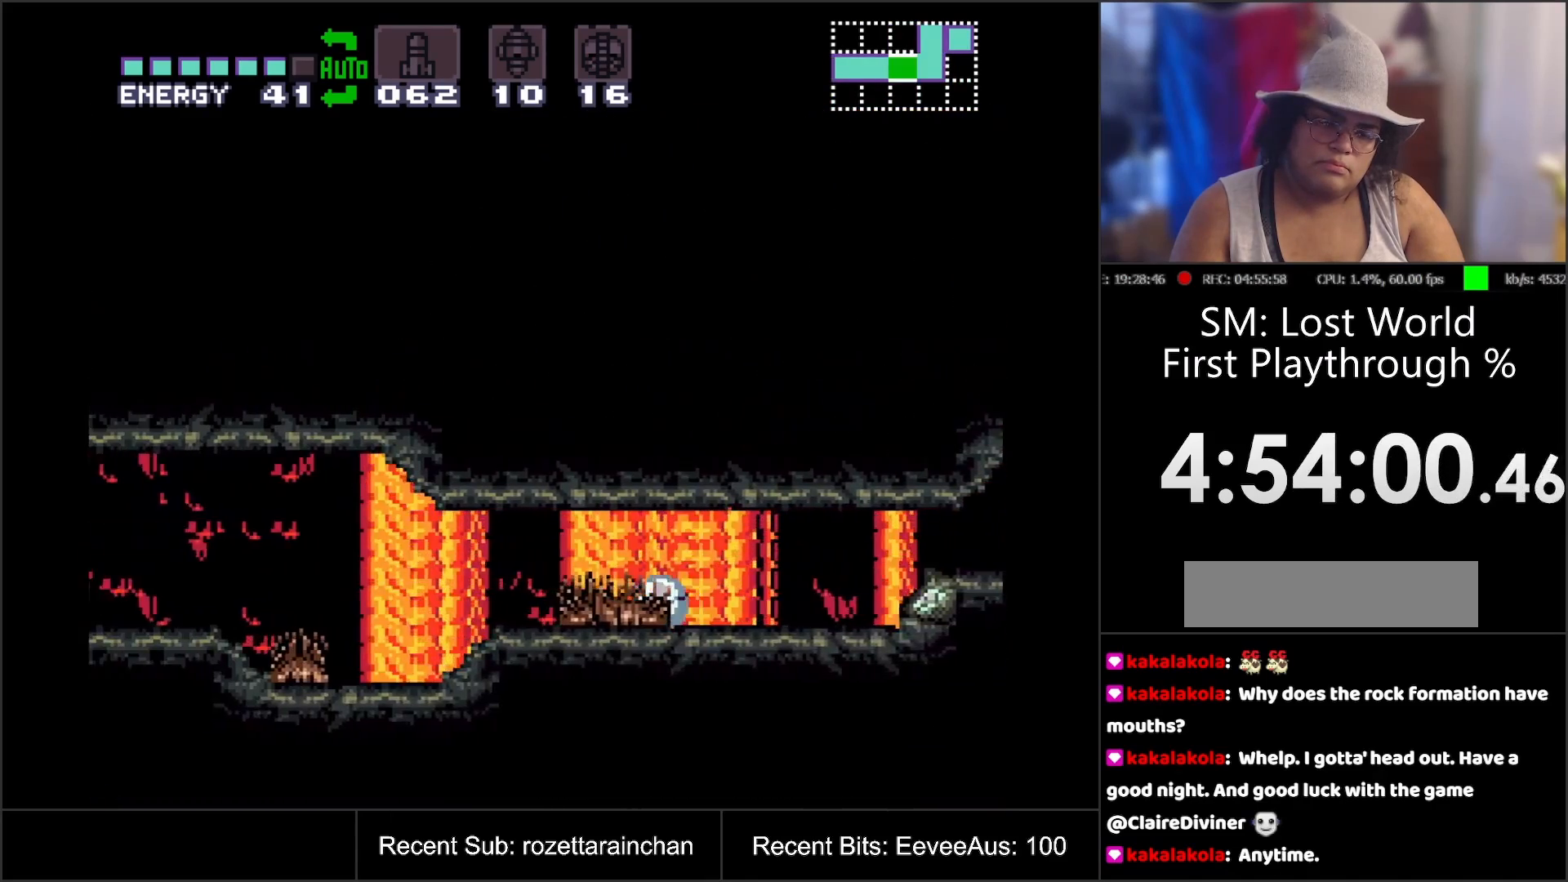
{"buttons": ["DPAD_LEFT"], "events": []}
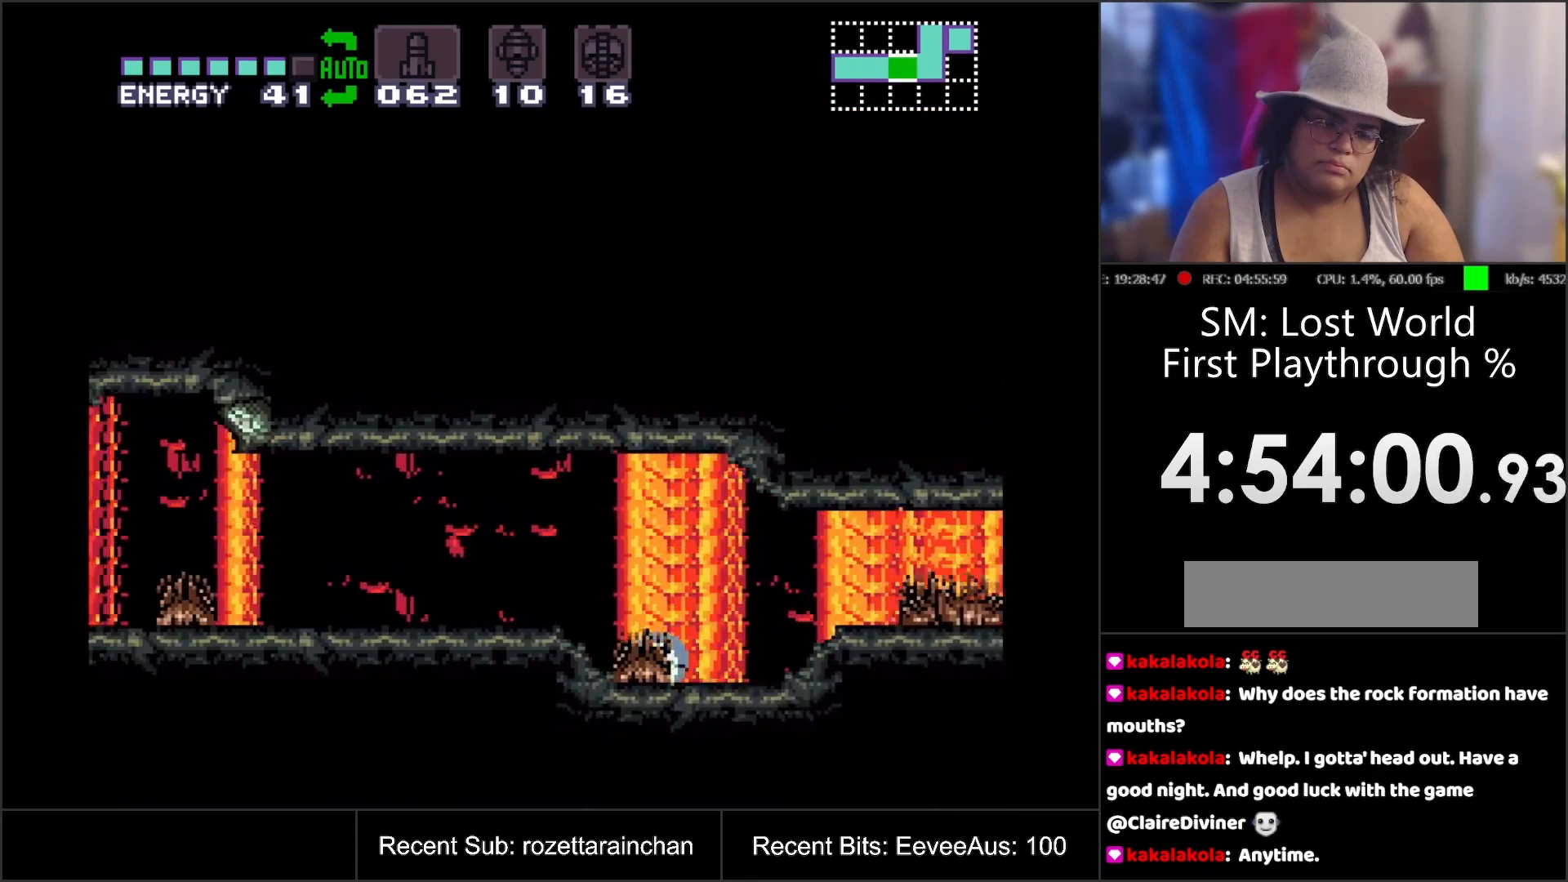
{"buttons": ["A", "DPAD_LEFT"], "events": [[433, "DPAD_UP", "down"], [483, "A", "down"], [500, "DPAD_UP", "up"]]}
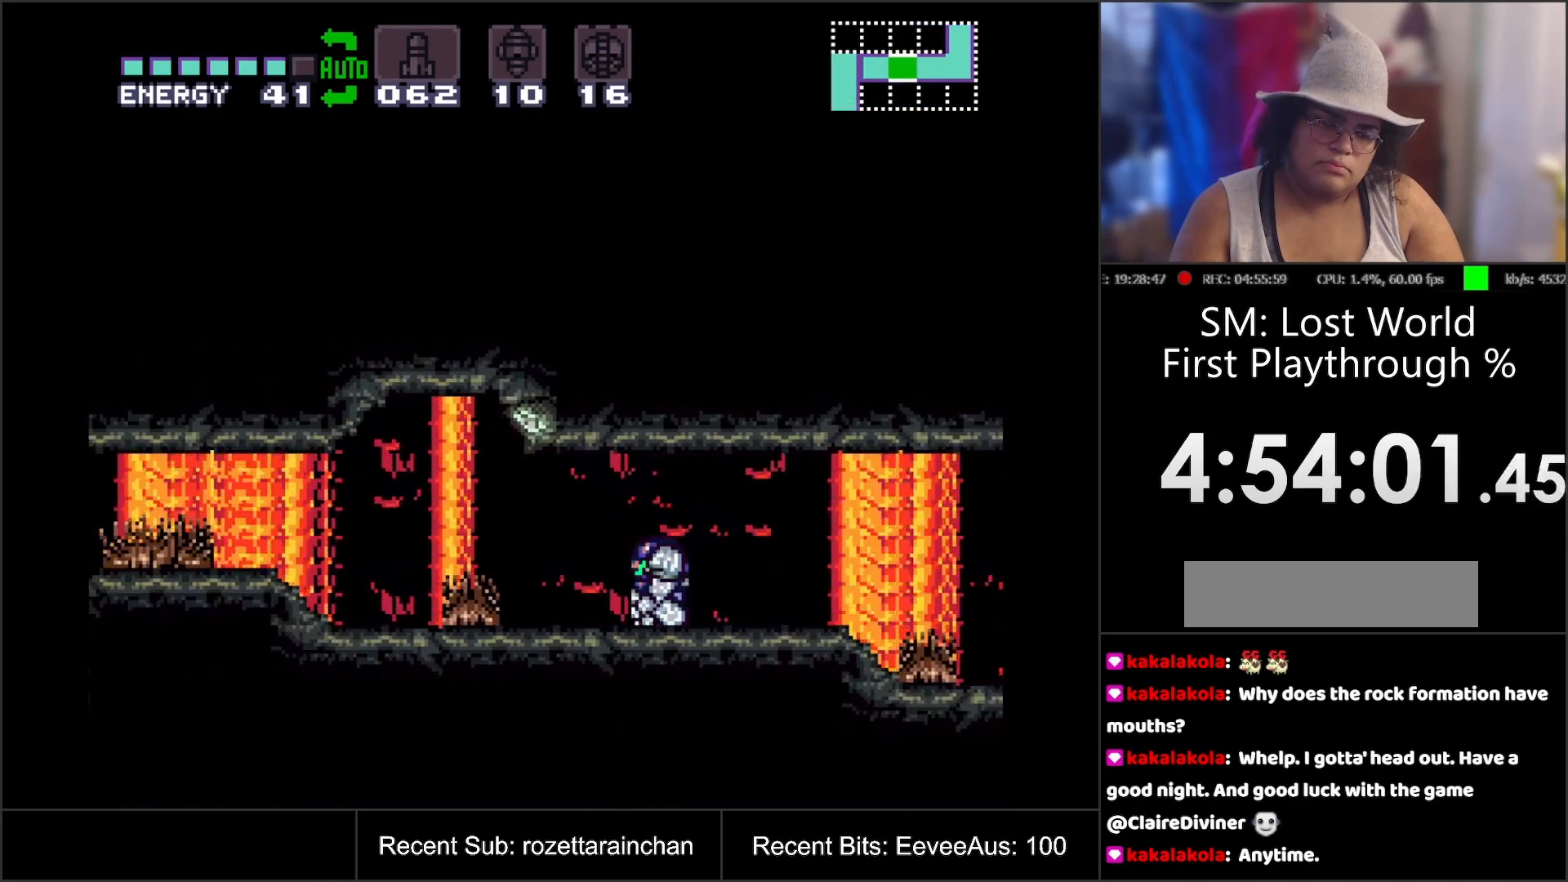
{"buttons": ["A", "DPAD_LEFT"], "events": []}
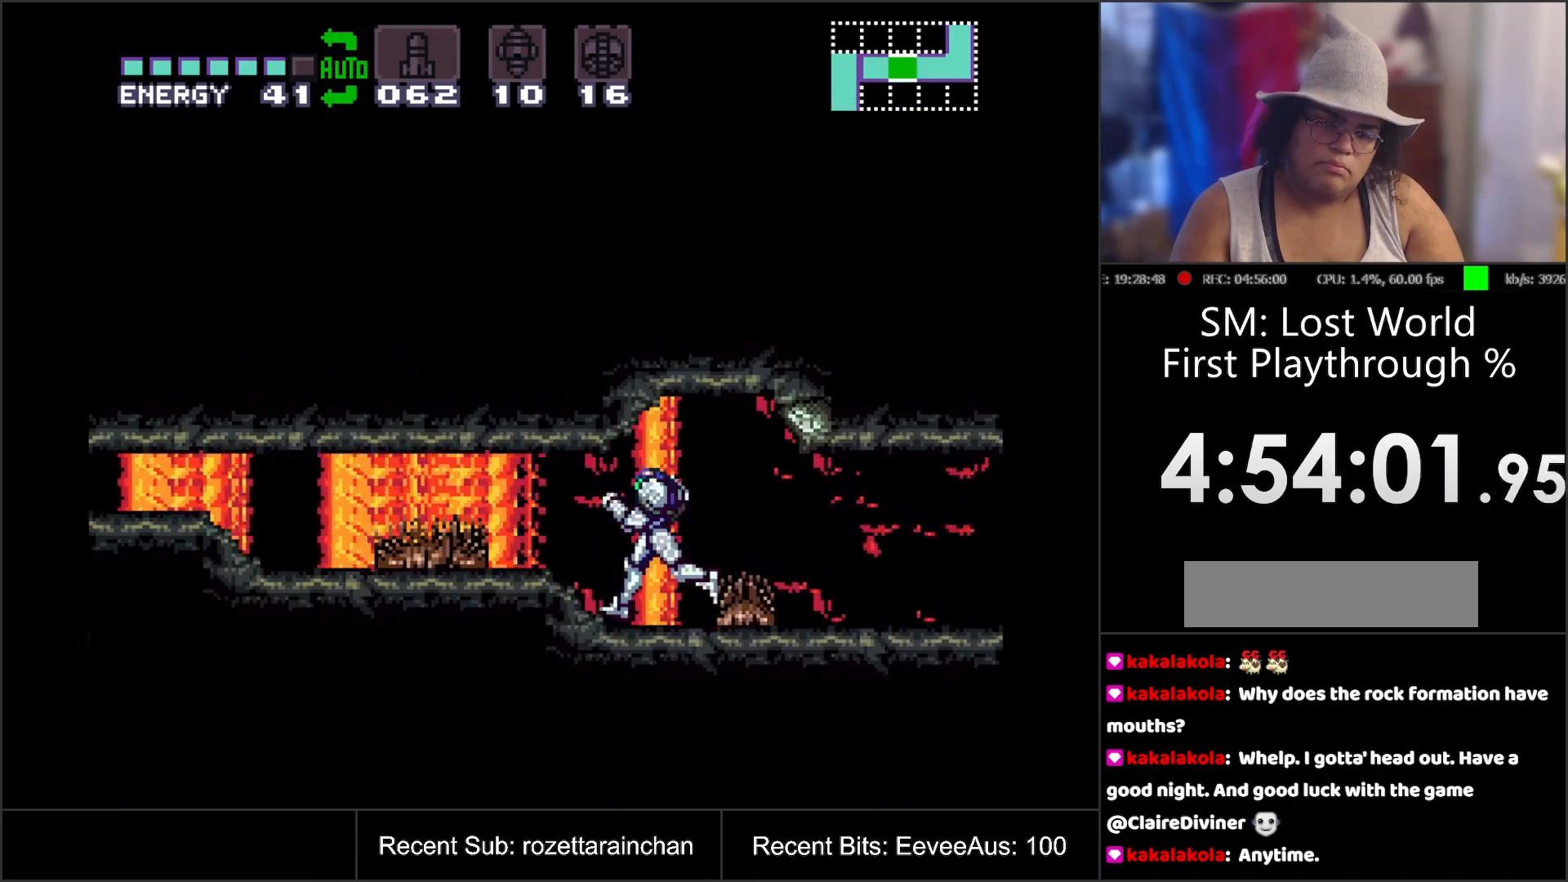
{"buttons": ["A", "DPAD_DOWN"], "events": [[217, "DPAD_LEFT", "up"], [367, "DPAD_DOWN", "down"], [400, "DPAD_DOWN", "up"], [483, "DPAD_DOWN", "down"]]}
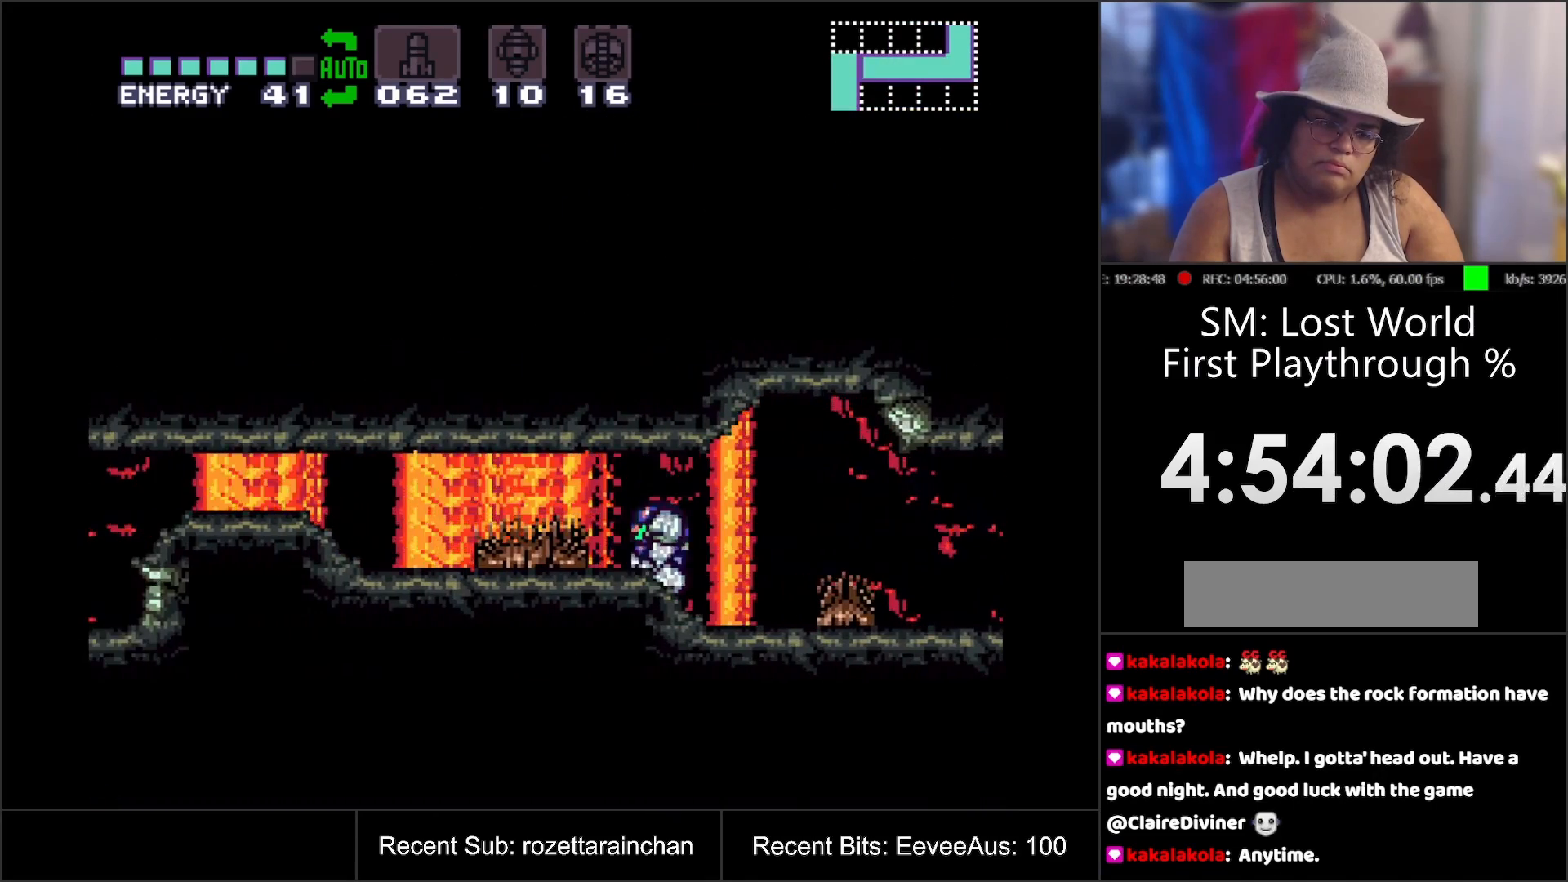
{"buttons": ["A", "DPAD_LEFT"], "events": [[83, "DPAD_DOWN", "up"], [150, "DPAD_LEFT", "down"]]}
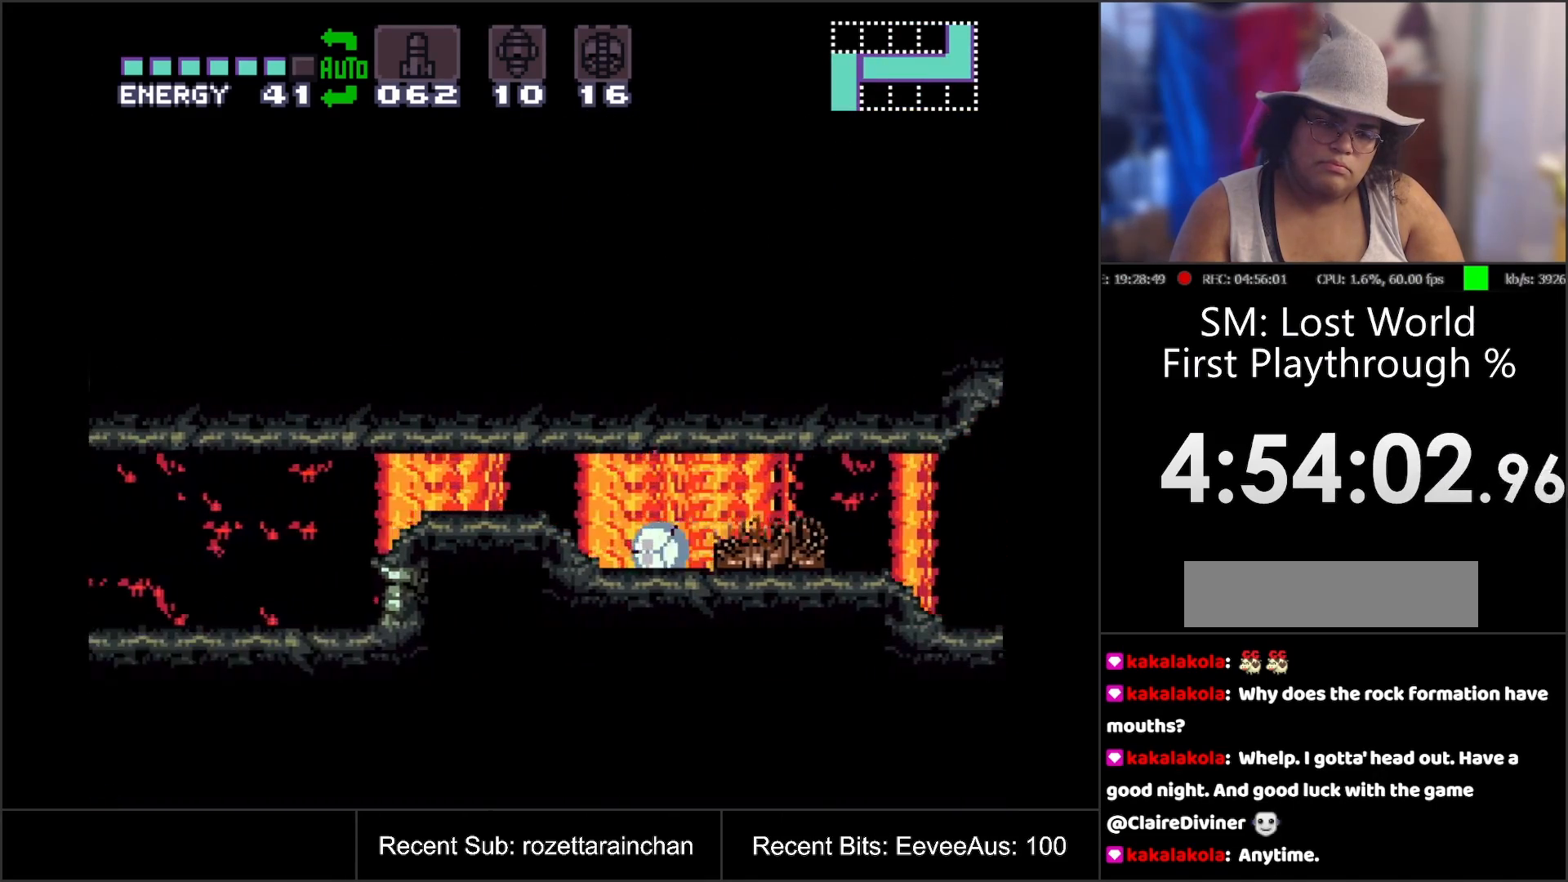
{"buttons": ["A", "DPAD_LEFT"], "events": []}
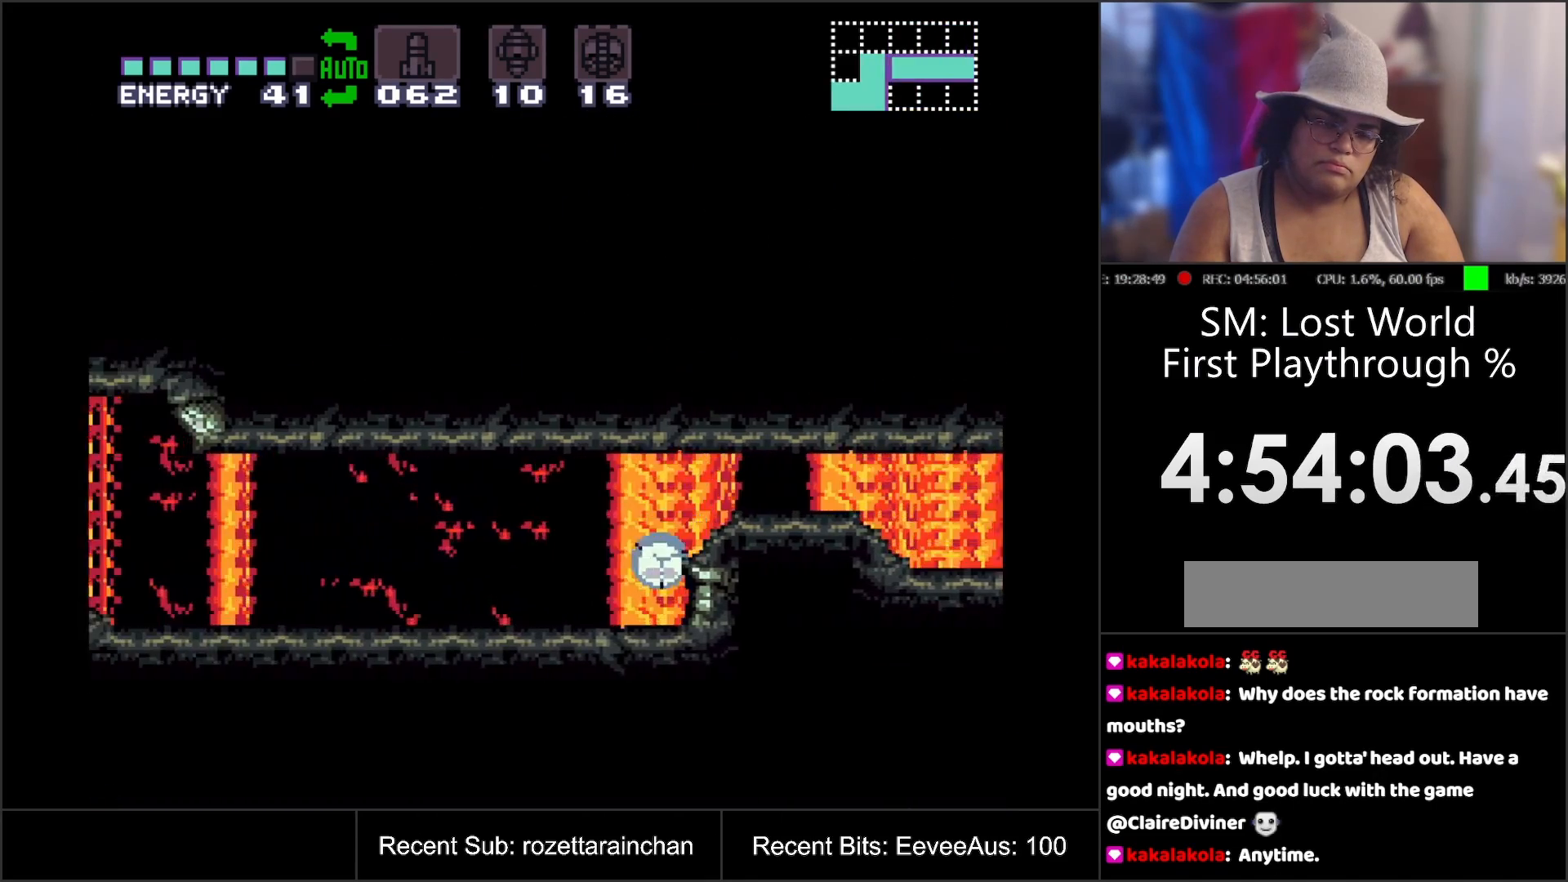
{"buttons": ["A", "DPAD_LEFT"], "events": [[167, "DPAD_LEFT", "up"], [167, "DPAD_UP", "down"], [200, "DPAD_LEFT", "down"], [267, "DPAD_UP", "up"]]}